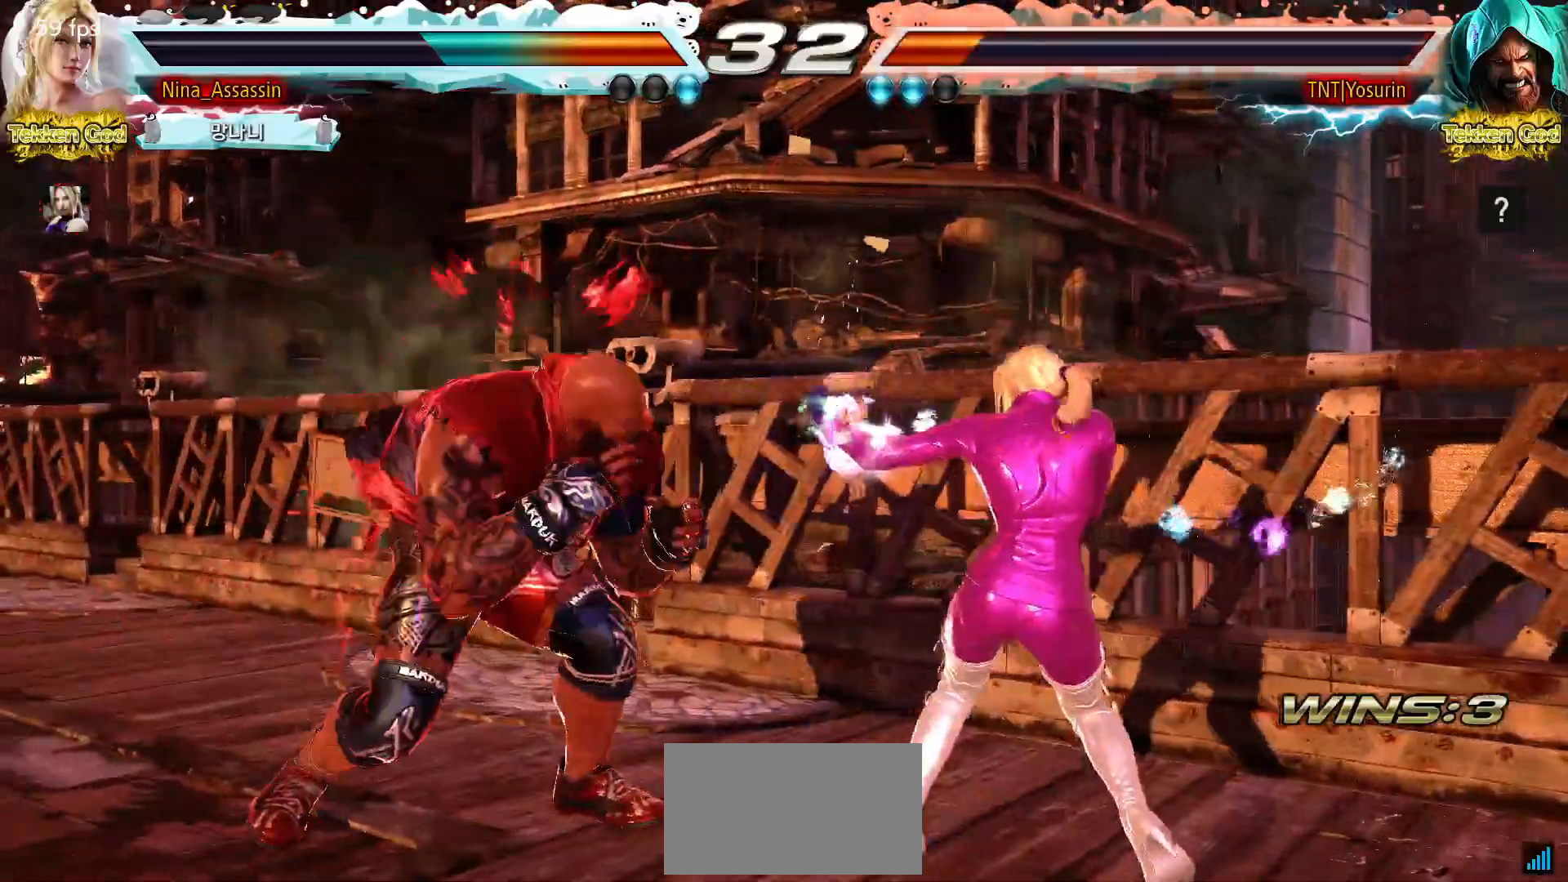
Gameplay with a controller (arcade stick); each line is a JSON object with the inputs held at the frame after it. "events" lists button and stick changes between this image and that frame as [ms after this image, input, new state], when the widget could be followed in between. Not read: L3 R3.
{"buttons": [], "left_stick": "right", "events": [[50, "left_stick", "center"], [100, "left_stick", "right"]]}
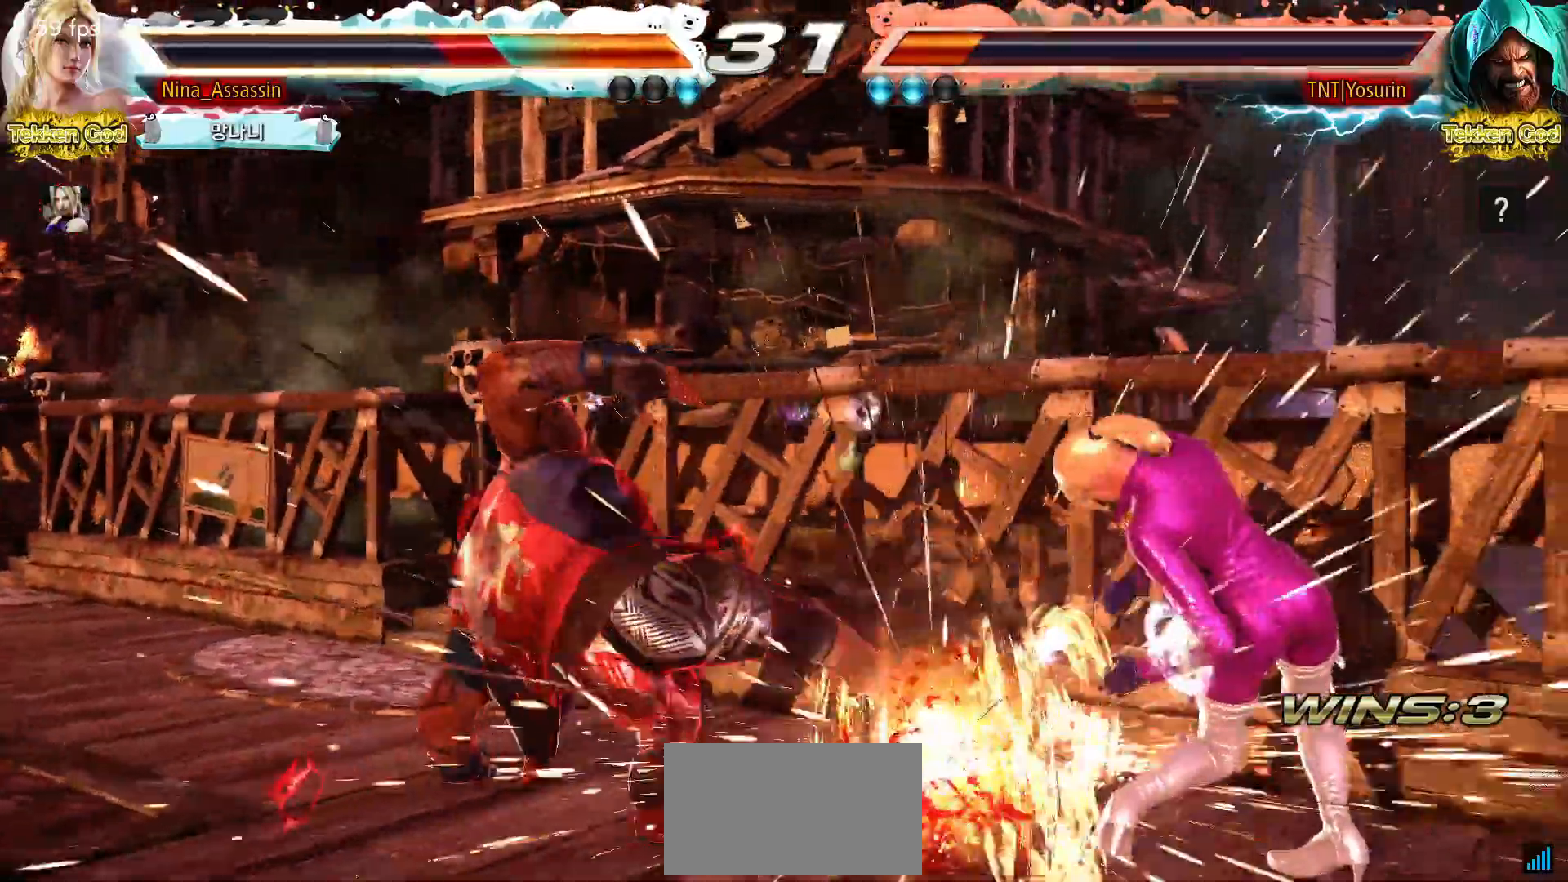
{"buttons": [], "left_stick": "center", "events": [[217, "left_stick", "center"], [433, "left_stick", "right"], [500, "left_stick", "center"]]}
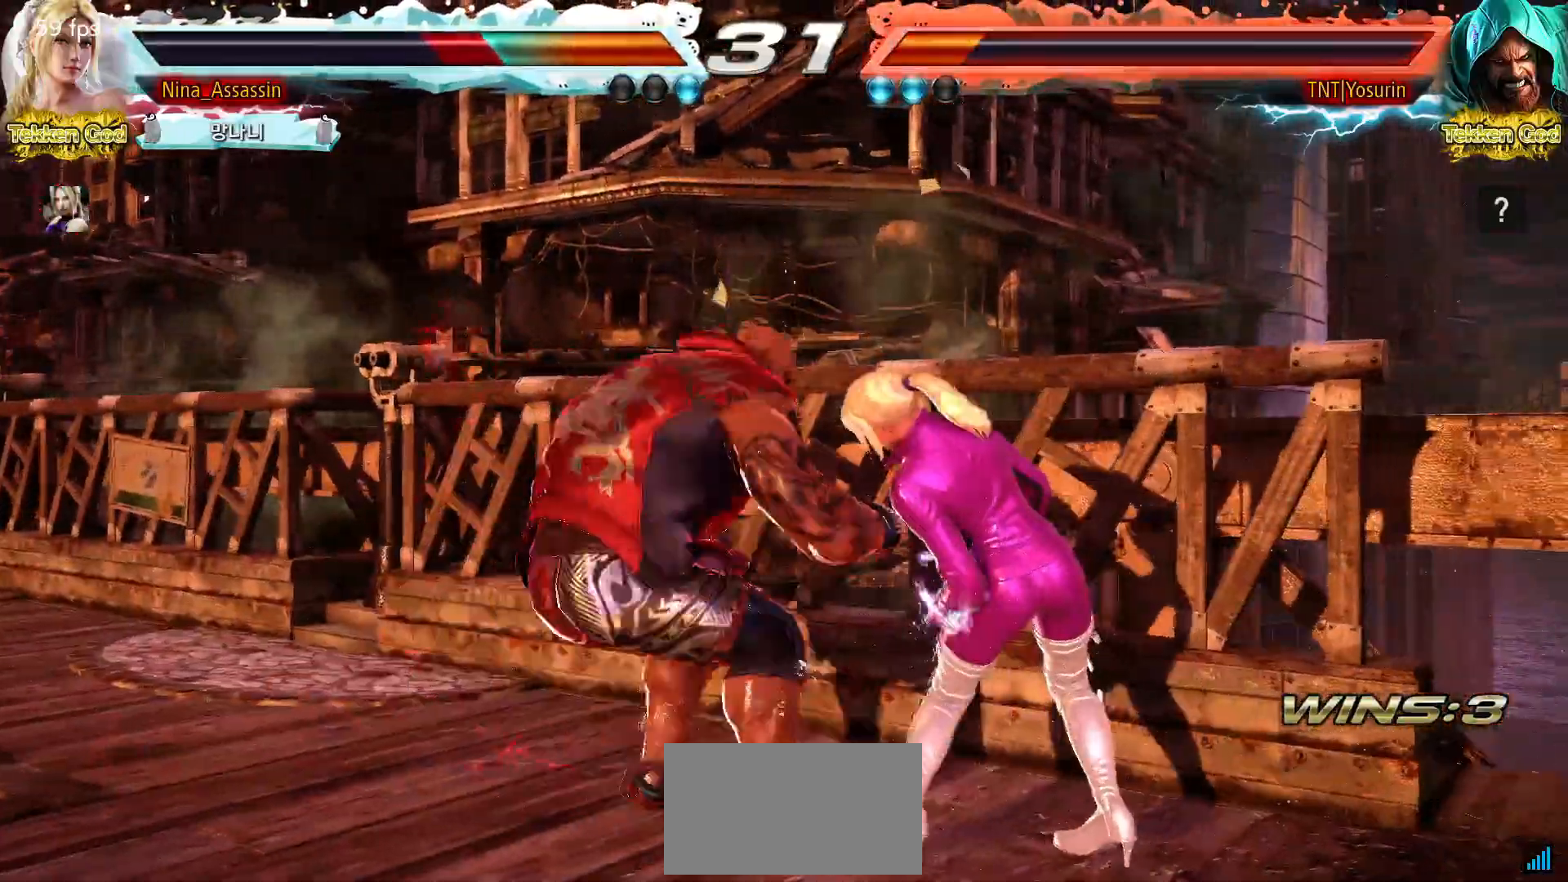
{"buttons": [], "left_stick": "right", "events": [[67, "left_stick", "right"]]}
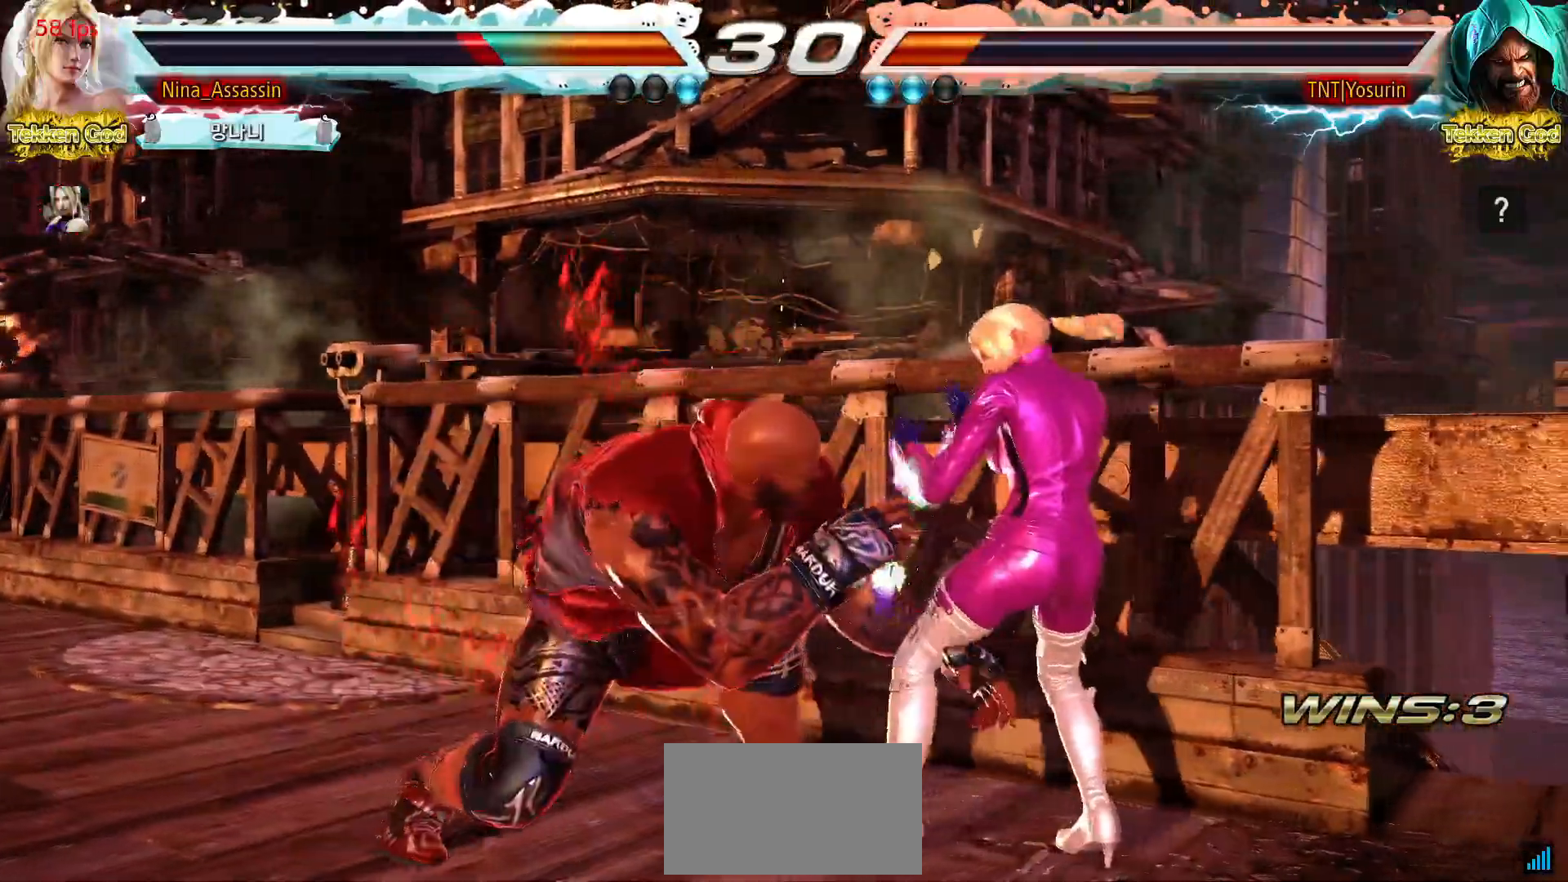
{"buttons": [], "left_stick": "right", "events": []}
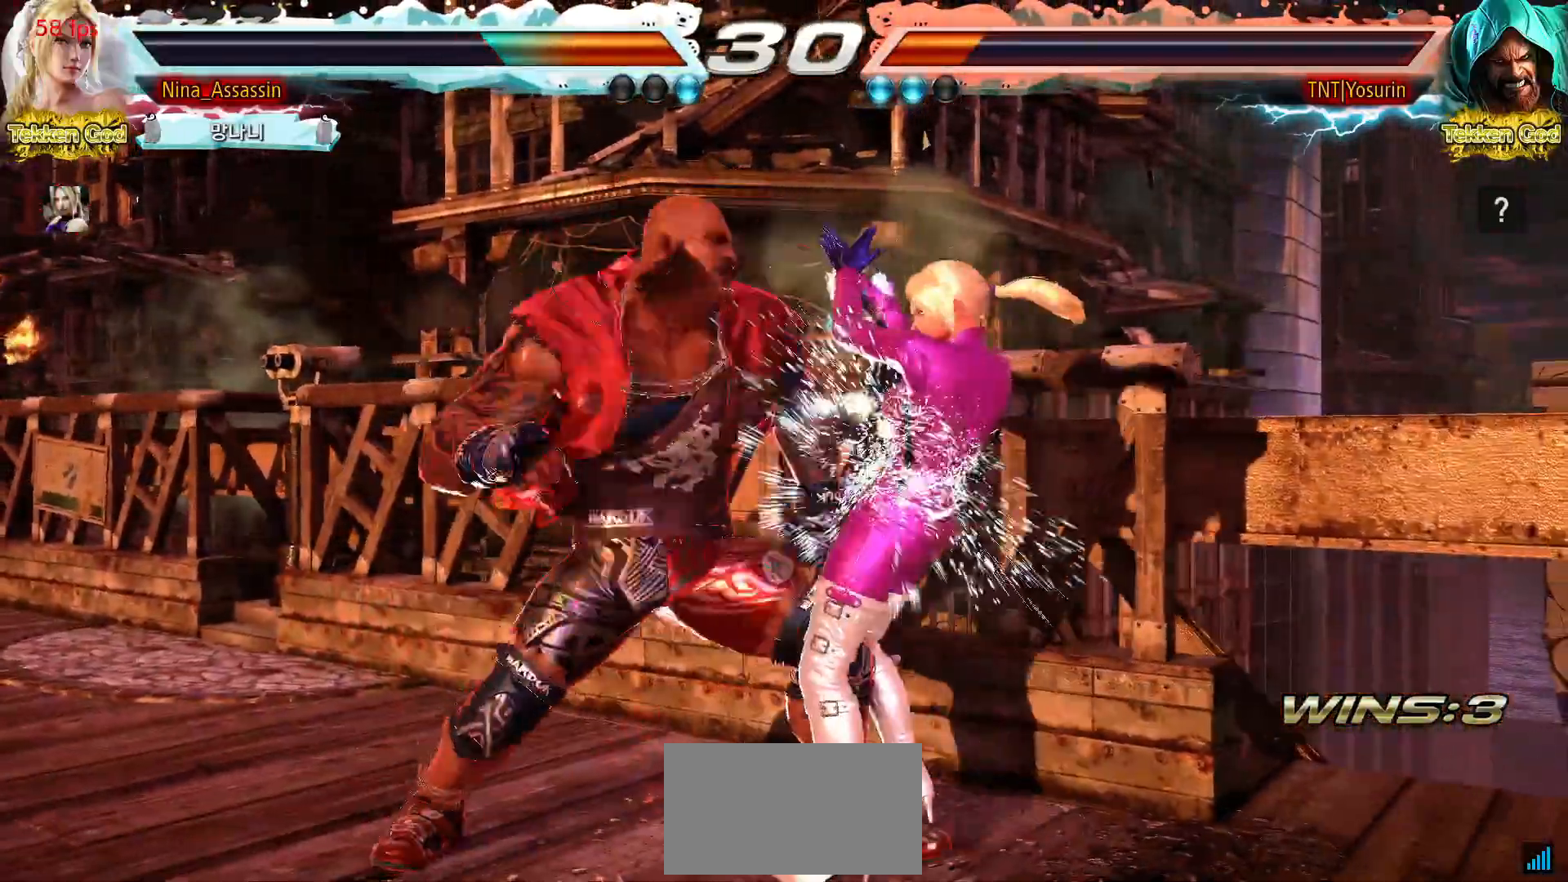
{"buttons": [], "left_stick": "center", "events": [[67, "left_stick", "down-right"], [250, "SQUARE", "down"], [250, "left_stick", "center"], [300, "SQUARE", "up"], [417, "SQUARE", "down"], [417, "TRIANGLE", "down"], [450, "TRIANGLE", "up"], [467, "SQUARE", "up"]]}
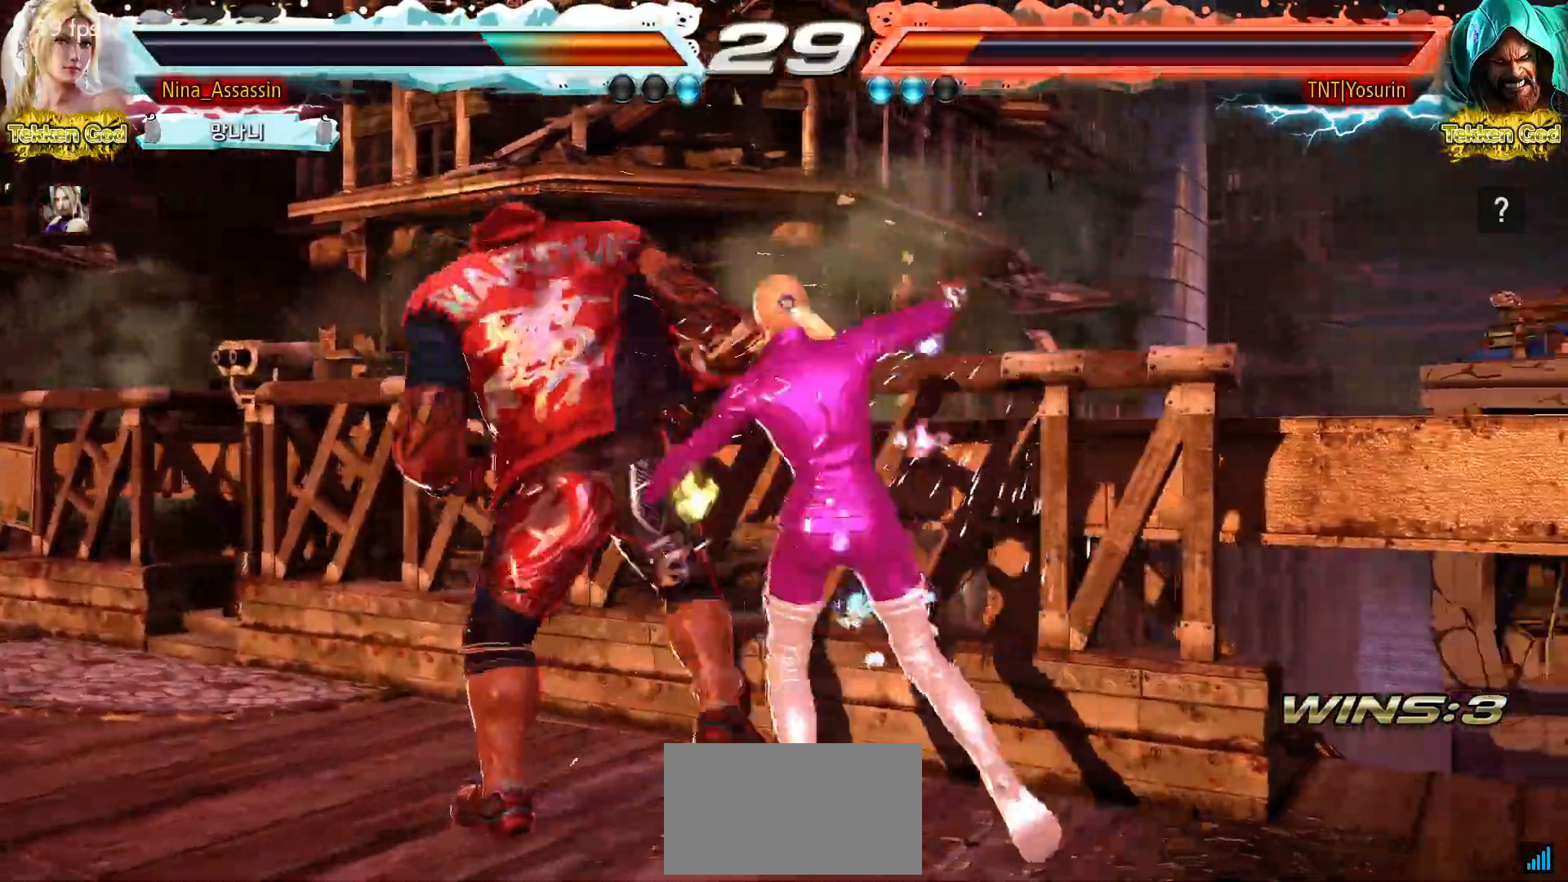
{"buttons": [], "left_stick": "center", "events": [[133, "SQUARE", "down"], [167, "SQUARE", "up"], [217, "SQUARE", "down"], [267, "SQUARE", "up"], [300, "SQUARE", "down"], [350, "SQUARE", "up"], [383, "SQUARE", "down"], [417, "SQUARE", "up"]]}
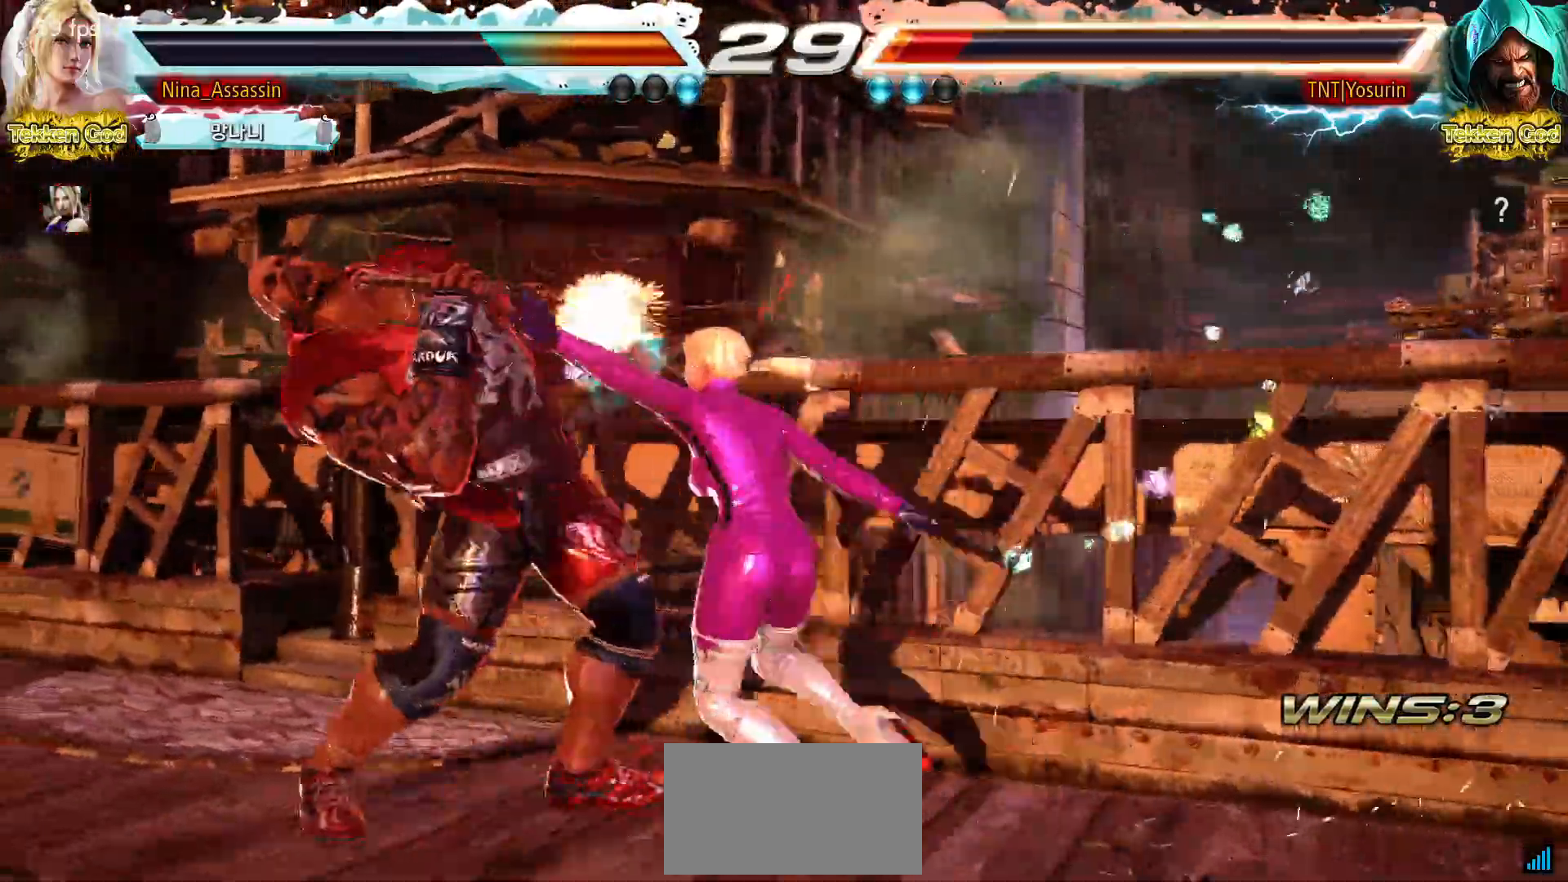
{"buttons": [], "left_stick": "center", "events": []}
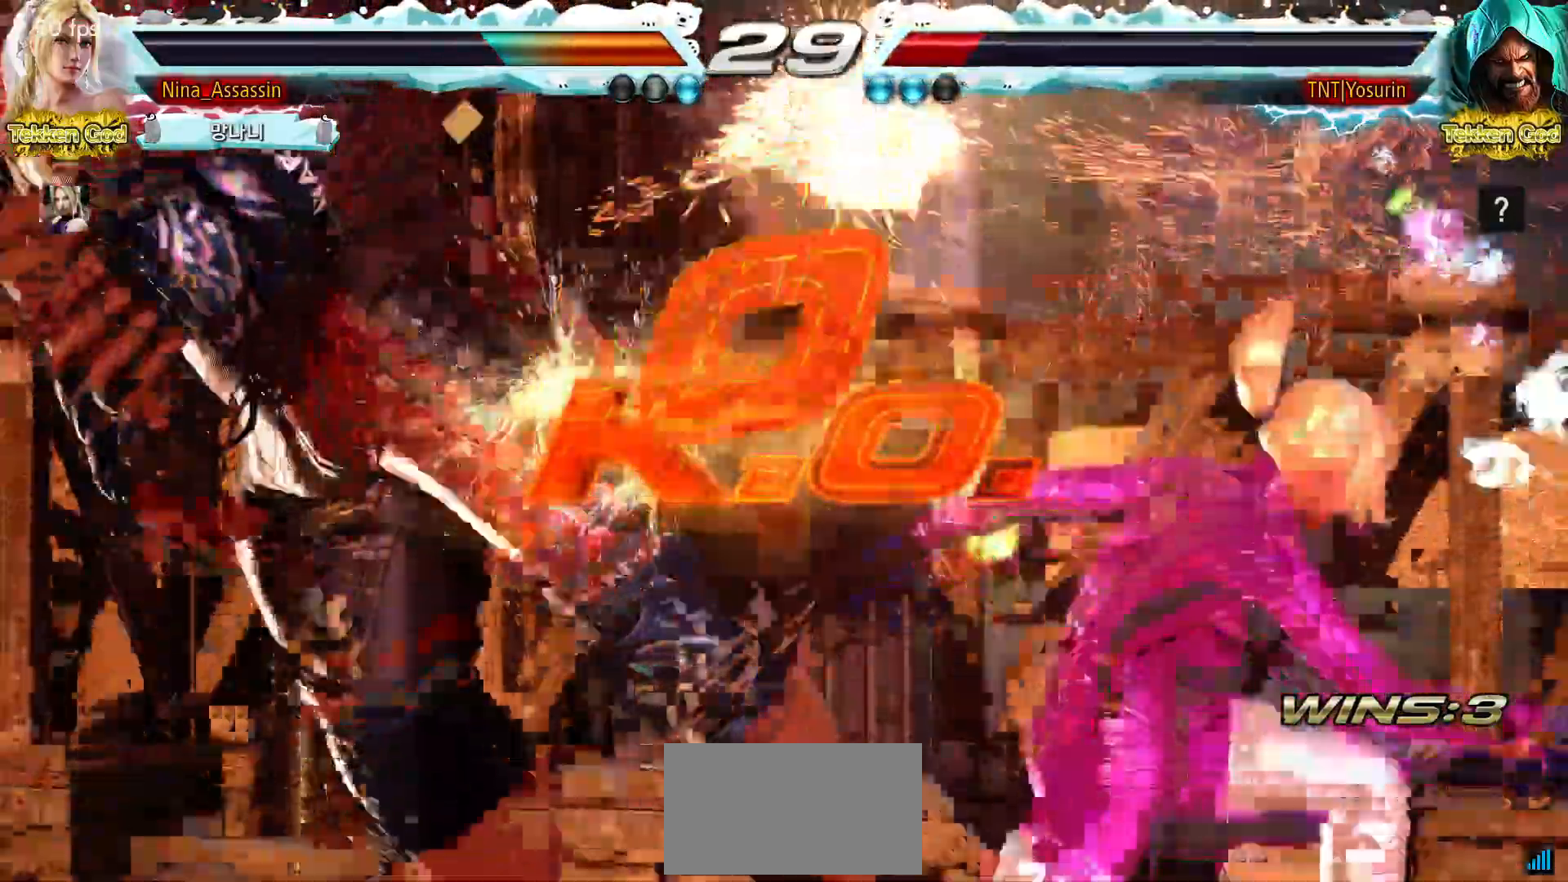
{"buttons": [], "left_stick": "center", "events": []}
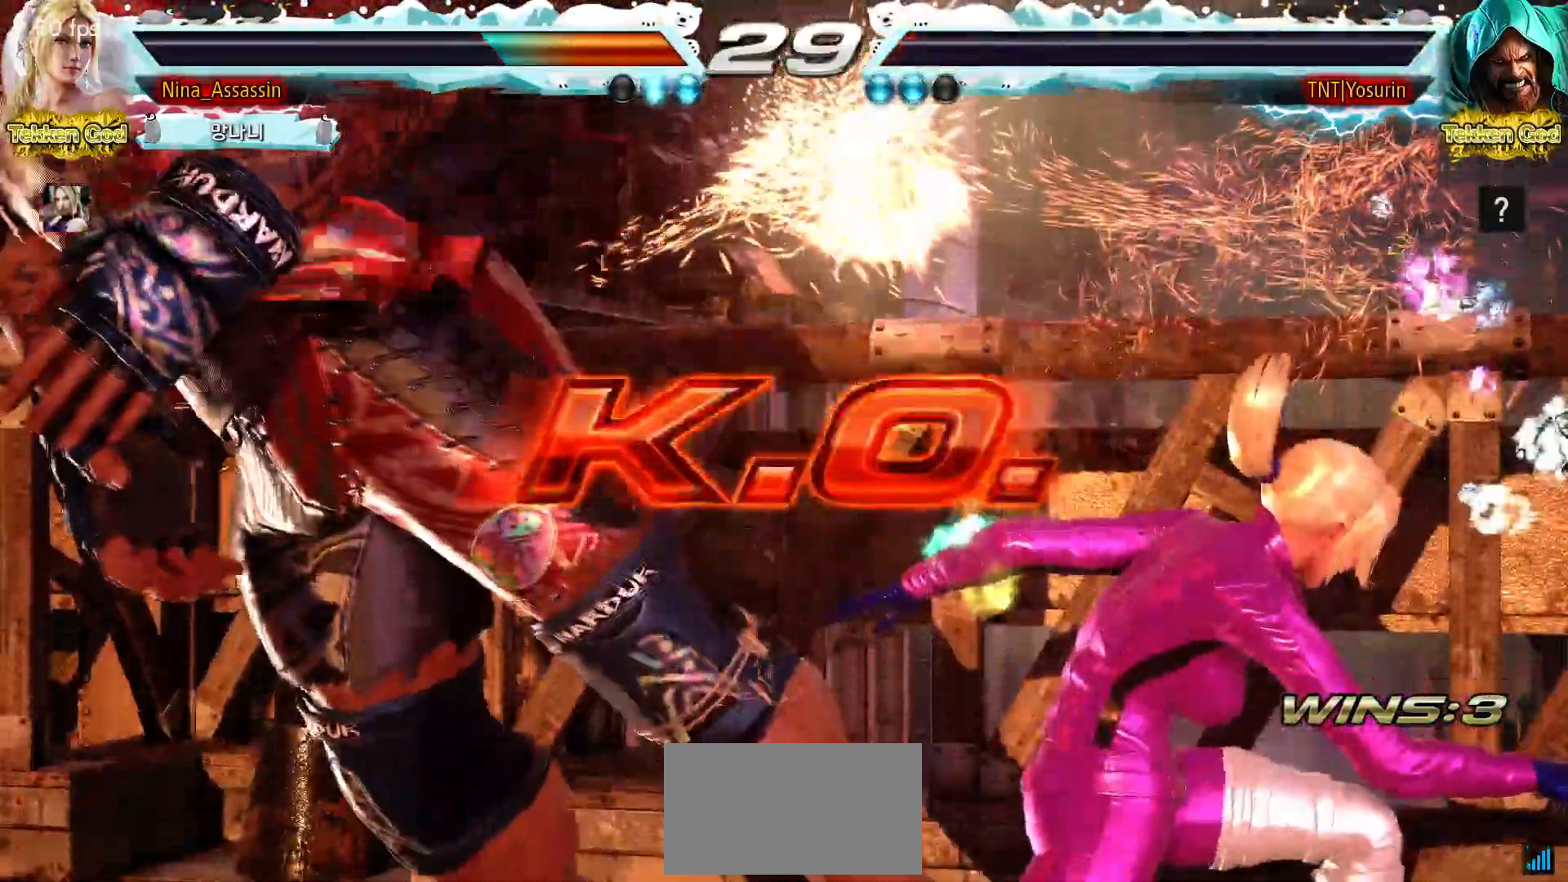
{"buttons": [], "left_stick": "center", "events": []}
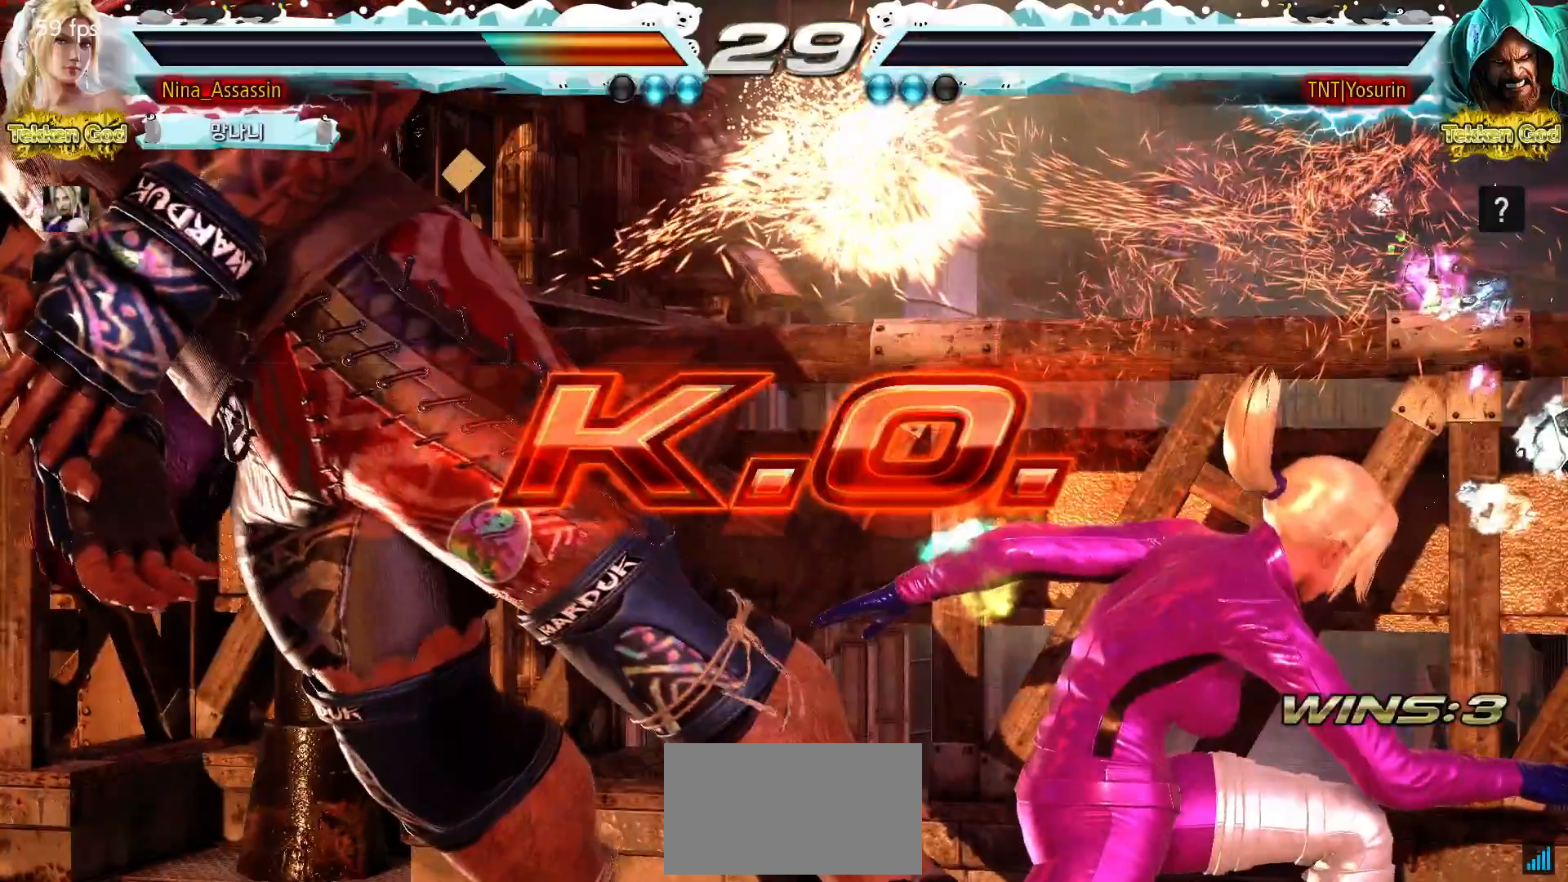
{"buttons": [], "left_stick": "center", "events": []}
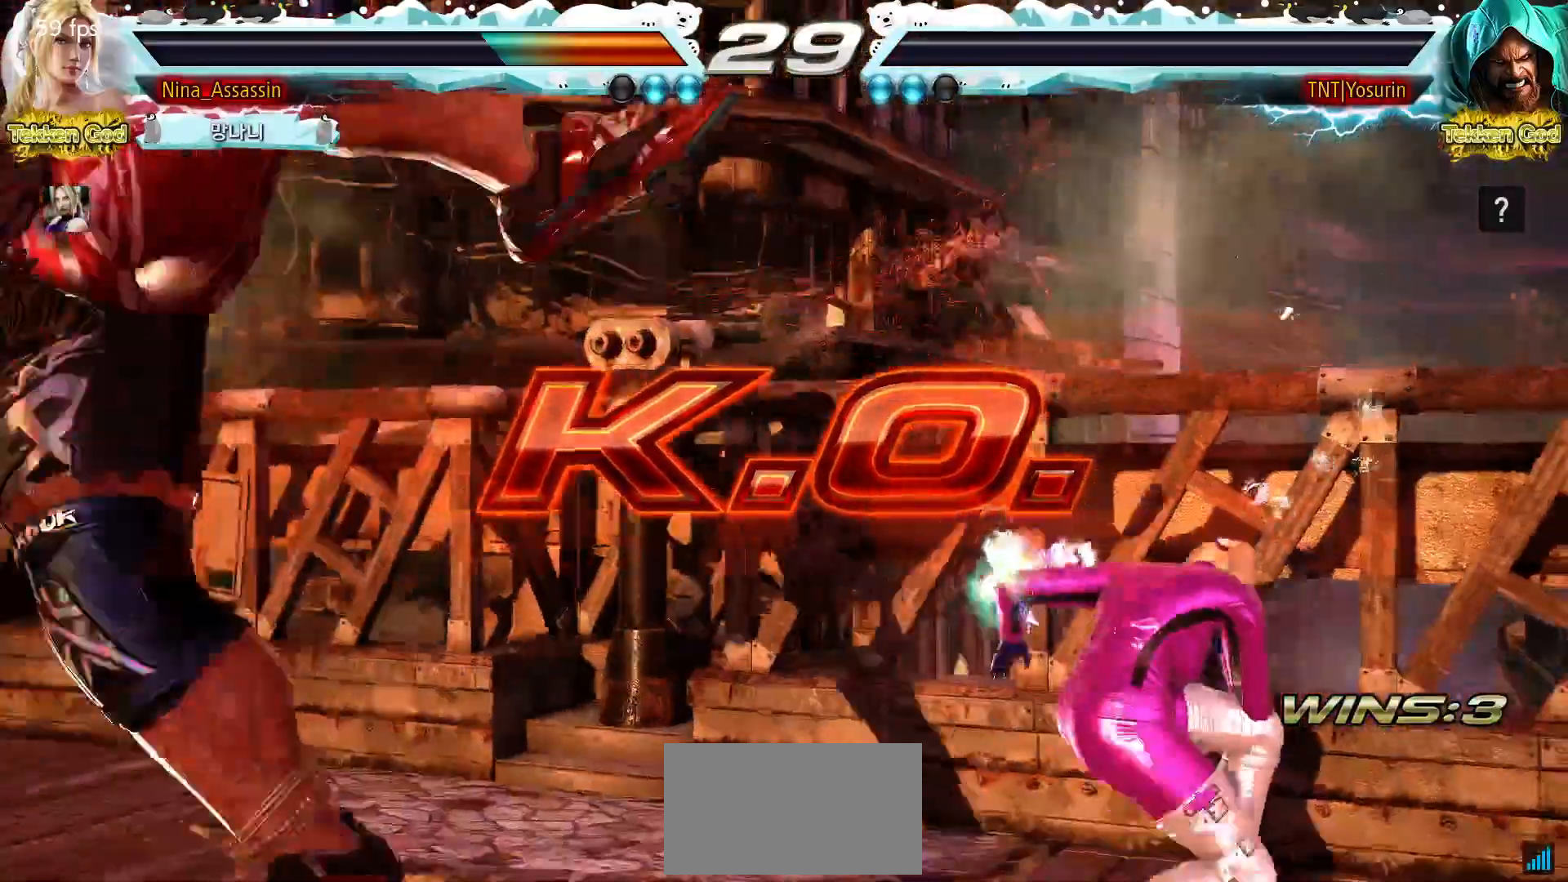
{"buttons": [], "left_stick": "center", "events": []}
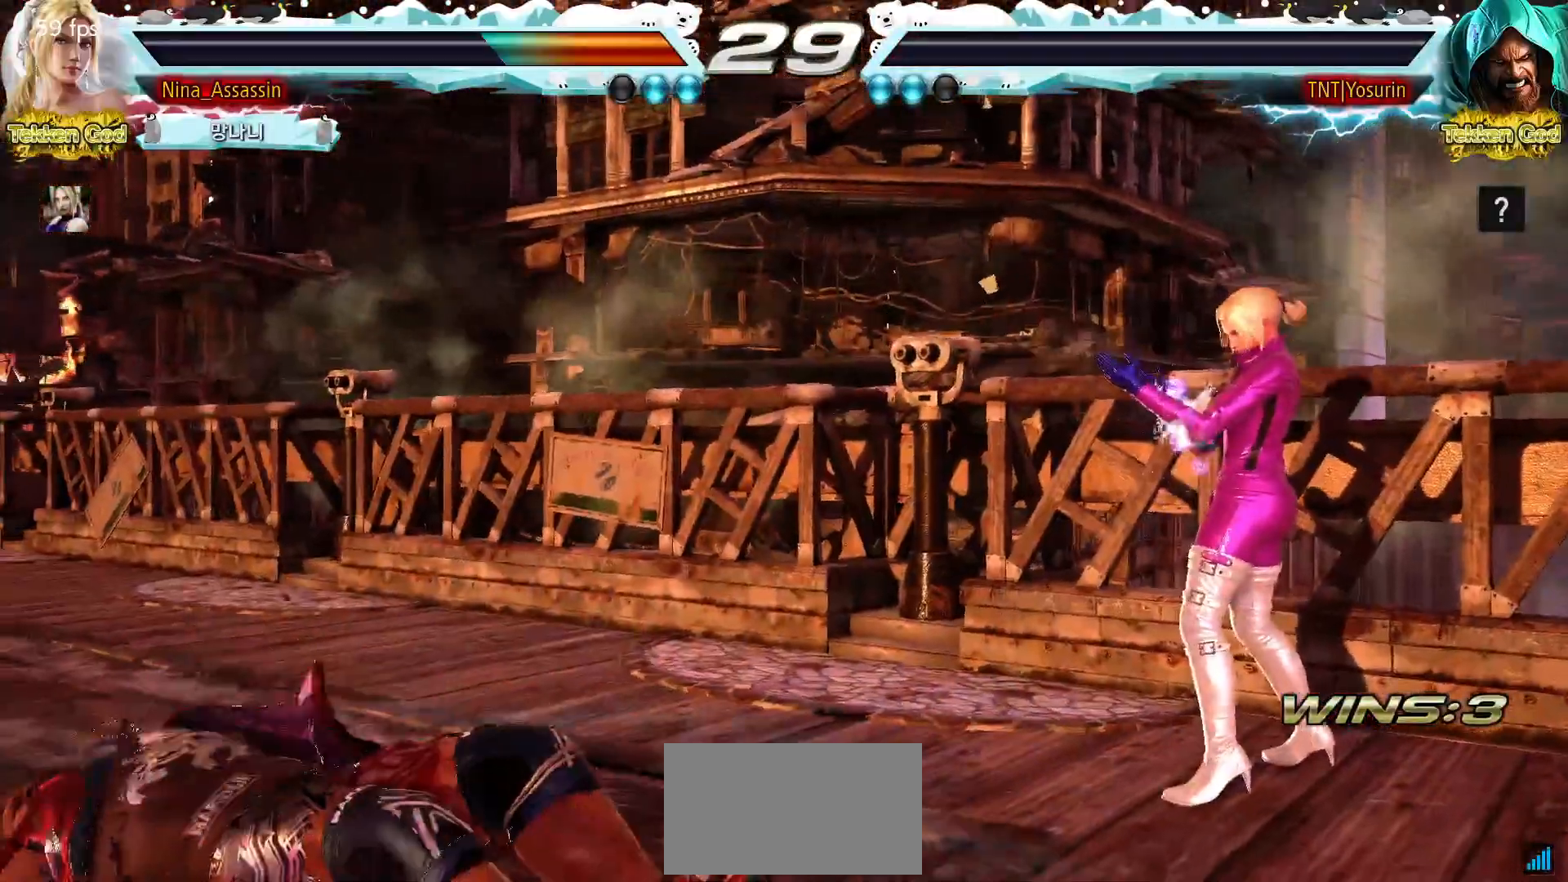
{"buttons": [], "left_stick": "center", "events": []}
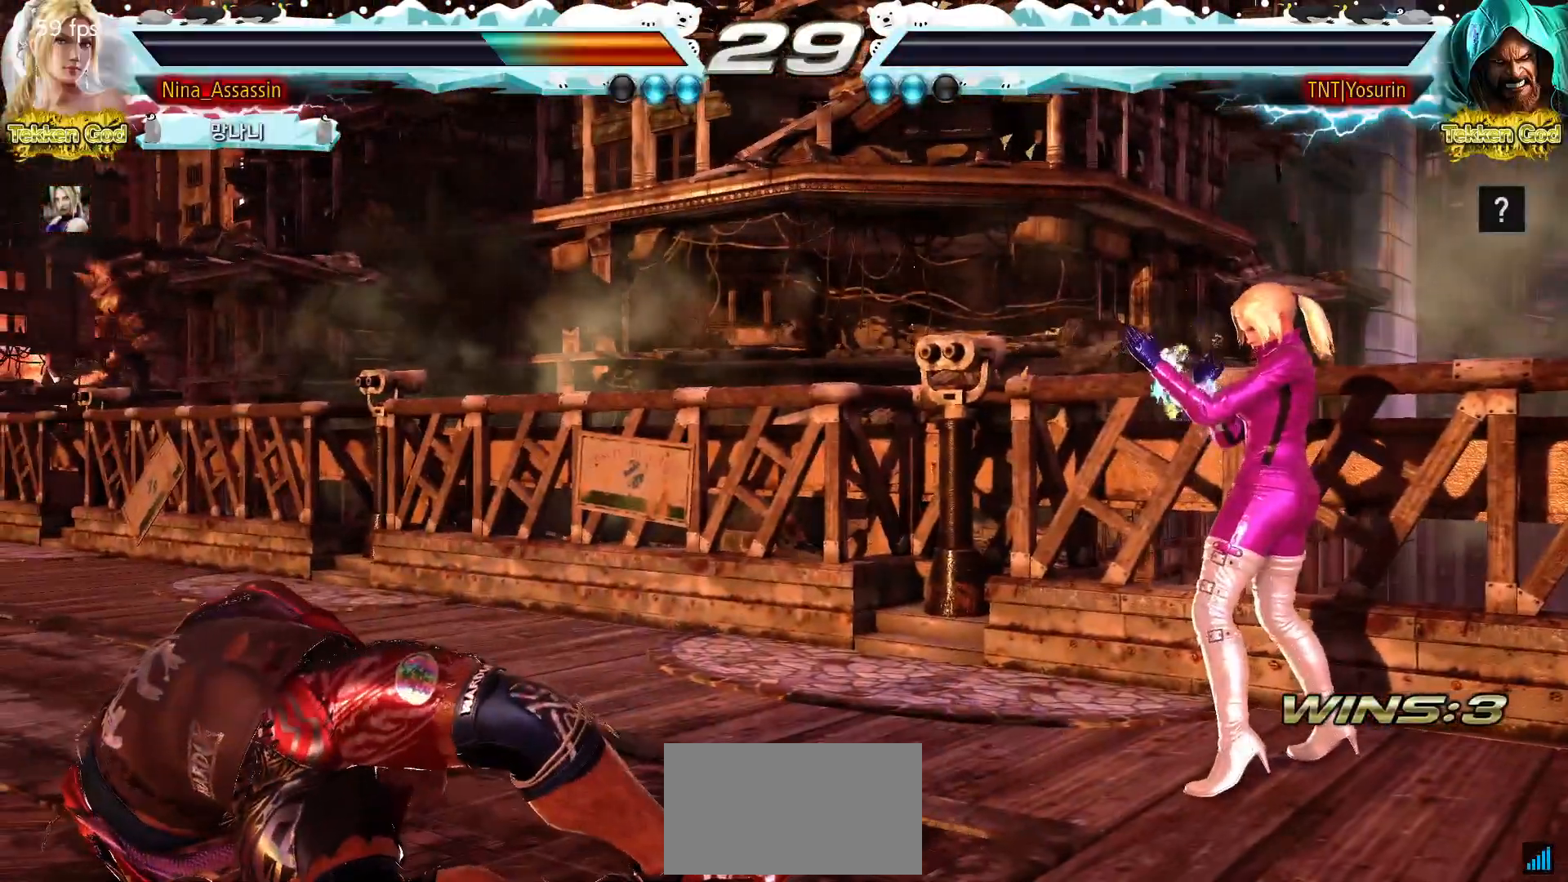
{"buttons": ["START"], "left_stick": "center", "events": [[33, "START", "down"], [83, "START", "up"], [250, "START", "down"], [300, "START", "up"], [483, "START", "down"]]}
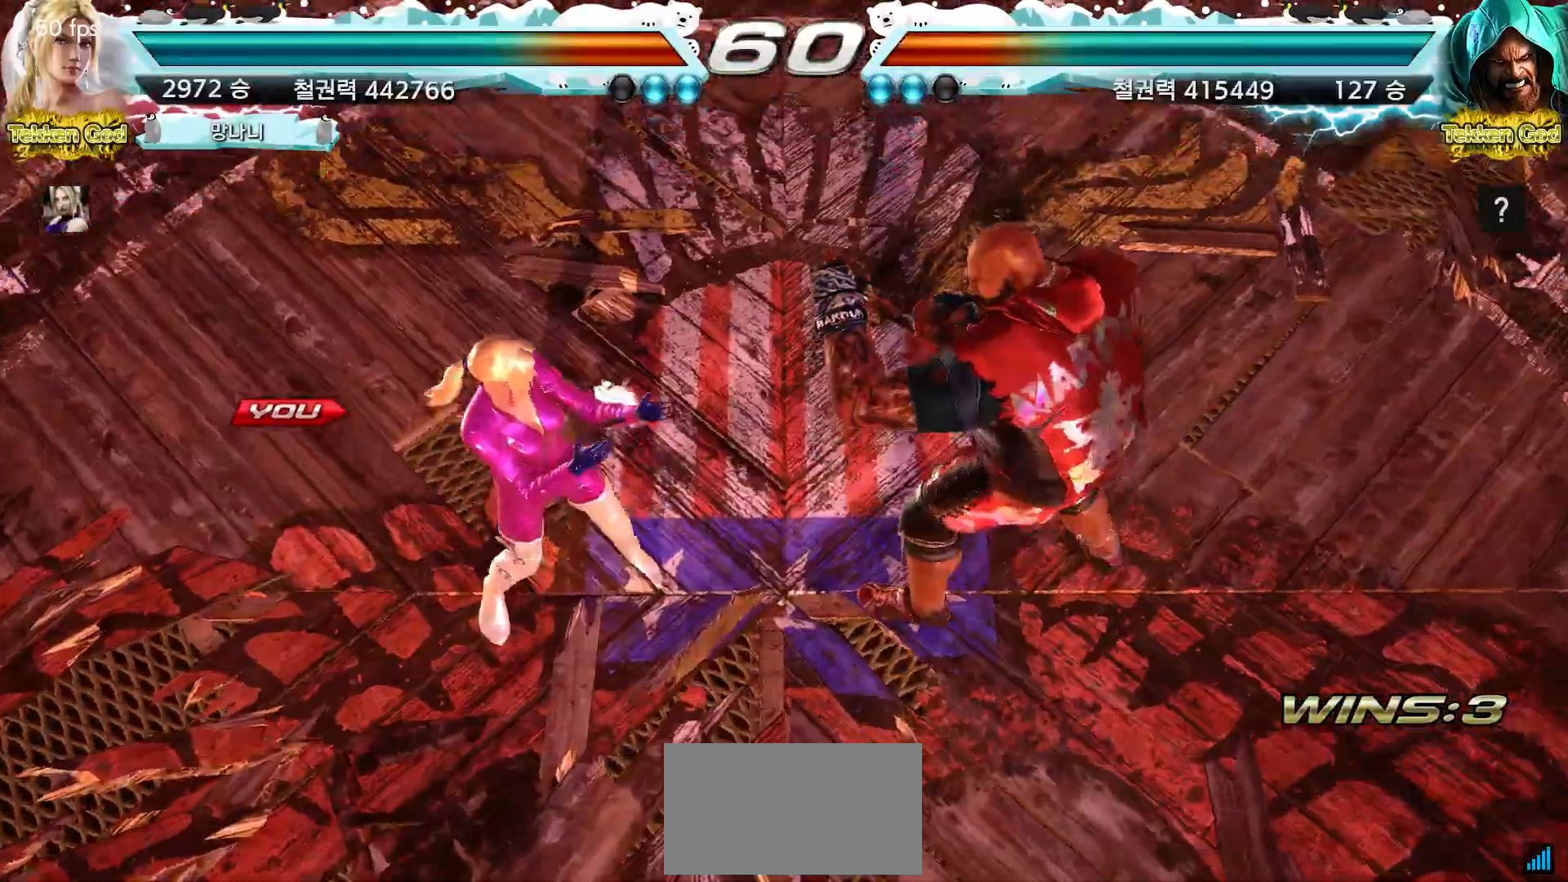
{"buttons": ["START"], "left_stick": "center", "events": [[17, "START", "up"], [117, "START", "down"], [133, "START", "up"], [183, "START", "down"], [233, "START", "up"], [283, "START", "down"], [333, "START", "up"], [383, "START", "down"], [417, "START", "up"], [467, "START", "down"]]}
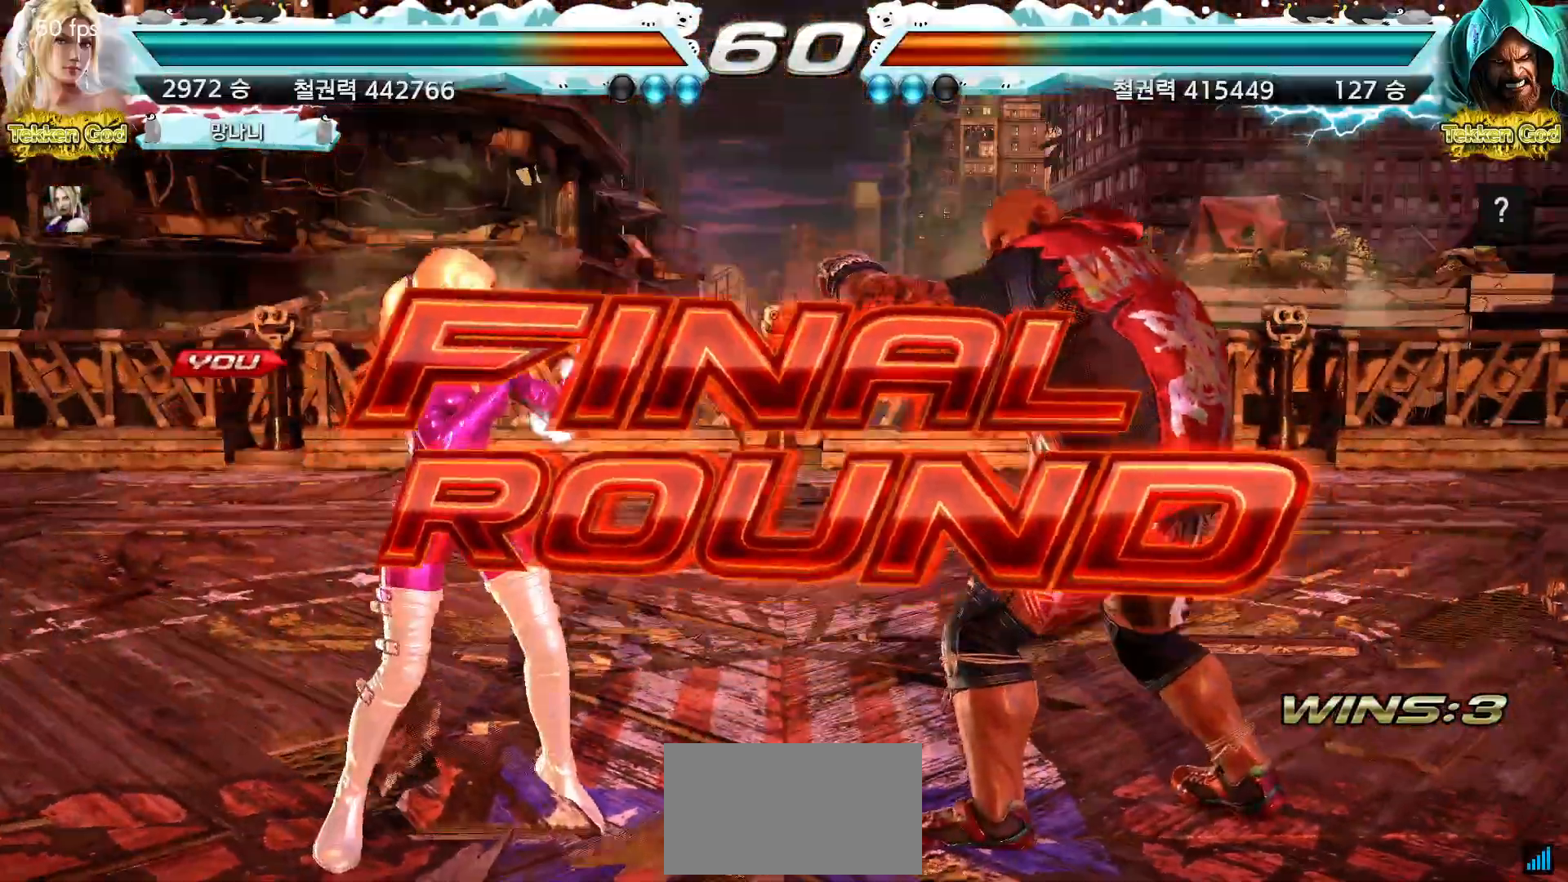
{"buttons": [], "left_stick": "center", "events": [[17, "START", "up"], [67, "START", "down"], [117, "START", "up"], [167, "START", "down"], [217, "START", "up"], [250, "START", "down"], [300, "START", "up"], [333, "START", "down"], [383, "START", "up"]]}
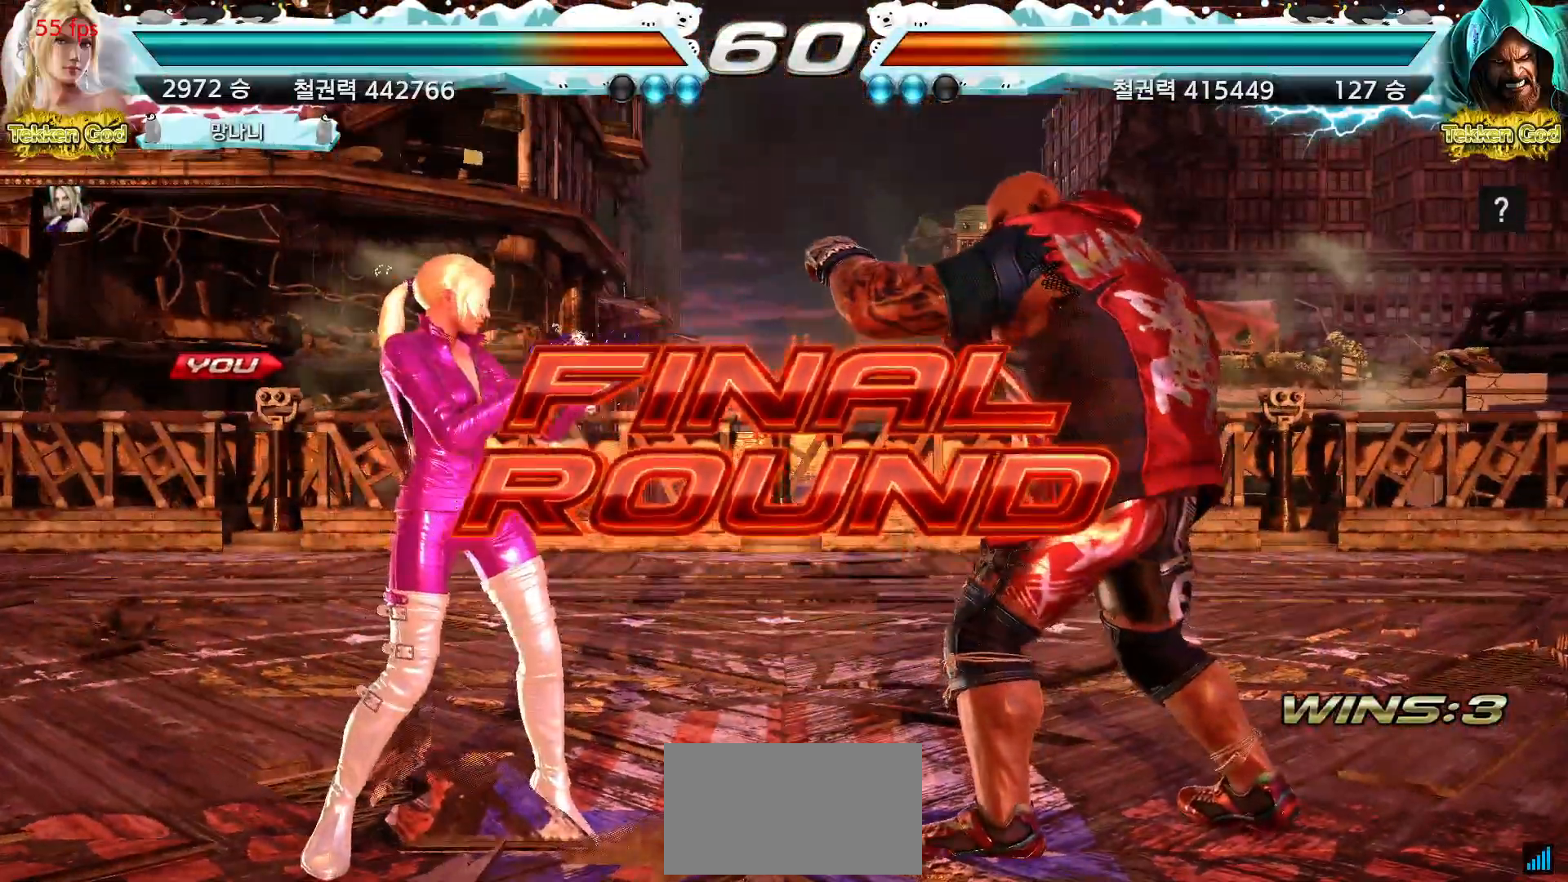
{"buttons": [], "left_stick": "left", "events": [[150, "left_stick", "down"], [217, "left_stick", "left"], [283, "left_stick", "up"], [350, "left_stick", "right"], [417, "left_stick", "down"], [467, "left_stick", "left"]]}
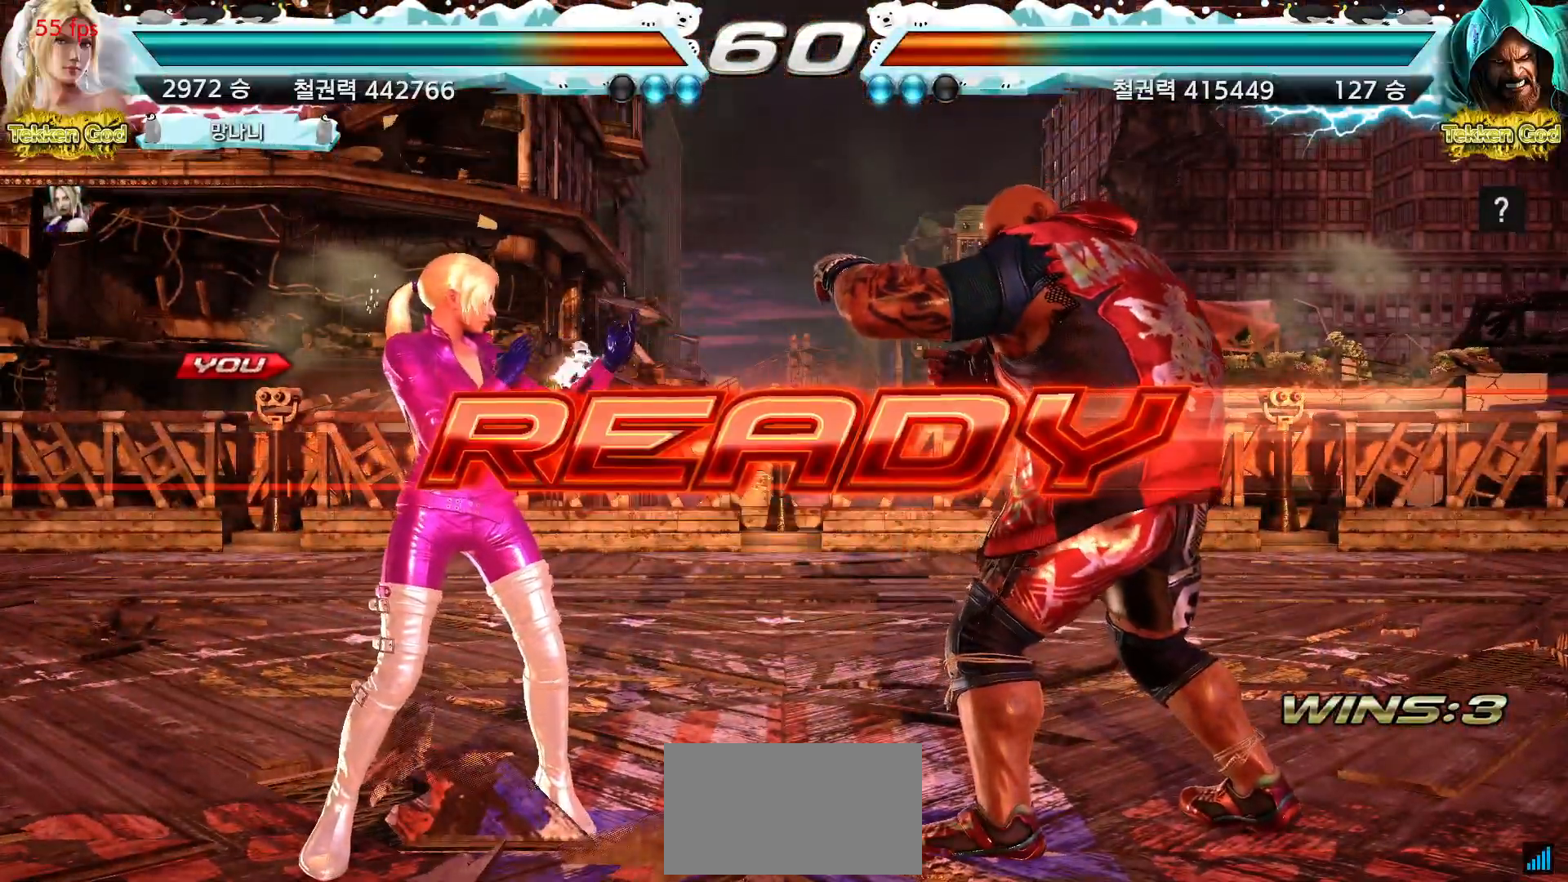
{"buttons": [], "left_stick": "left", "events": [[33, "left_stick", "up"], [100, "left_stick", "right"], [167, "left_stick", "down"], [217, "left_stick", "left"], [283, "left_stick", "up"], [333, "left_stick", "right"], [400, "left_stick", "down"], [467, "left_stick", "left"]]}
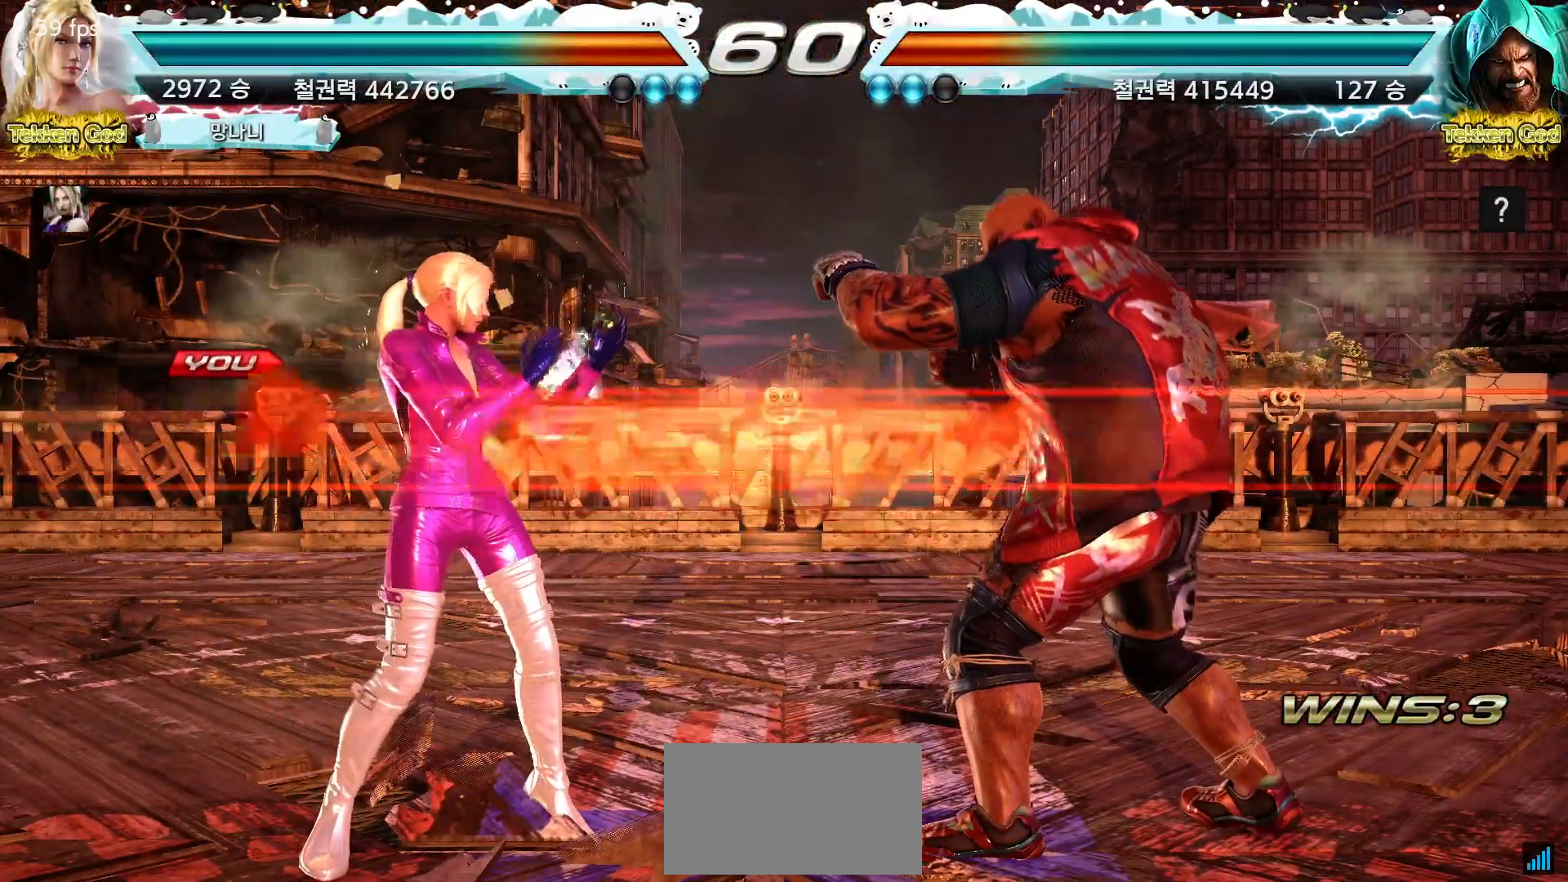
{"buttons": [], "left_stick": "center", "events": [[17, "left_stick", "up"], [83, "left_stick", "right"], [150, "left_stick", "down"], [200, "left_stick", "left"], [250, "left_stick", "center"]]}
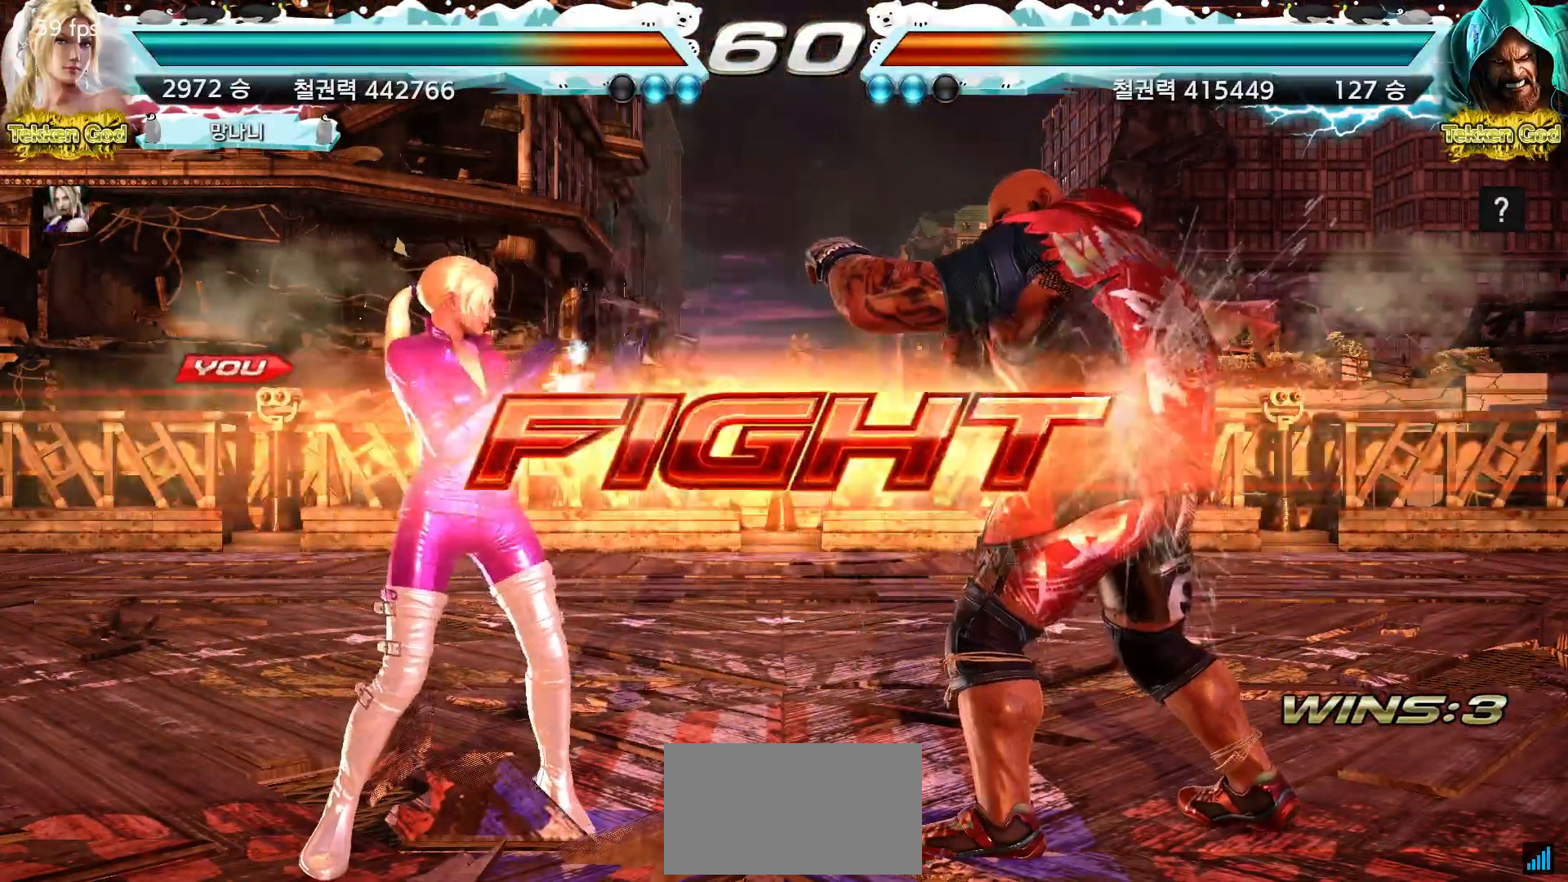
{"buttons": [], "left_stick": "down-left", "events": [[17, "left_stick", "down"], [100, "left_stick", "center"], [217, "left_stick", "left"], [267, "left_stick", "center"], [350, "left_stick", "left"], [483, "left_stick", "down-left"]]}
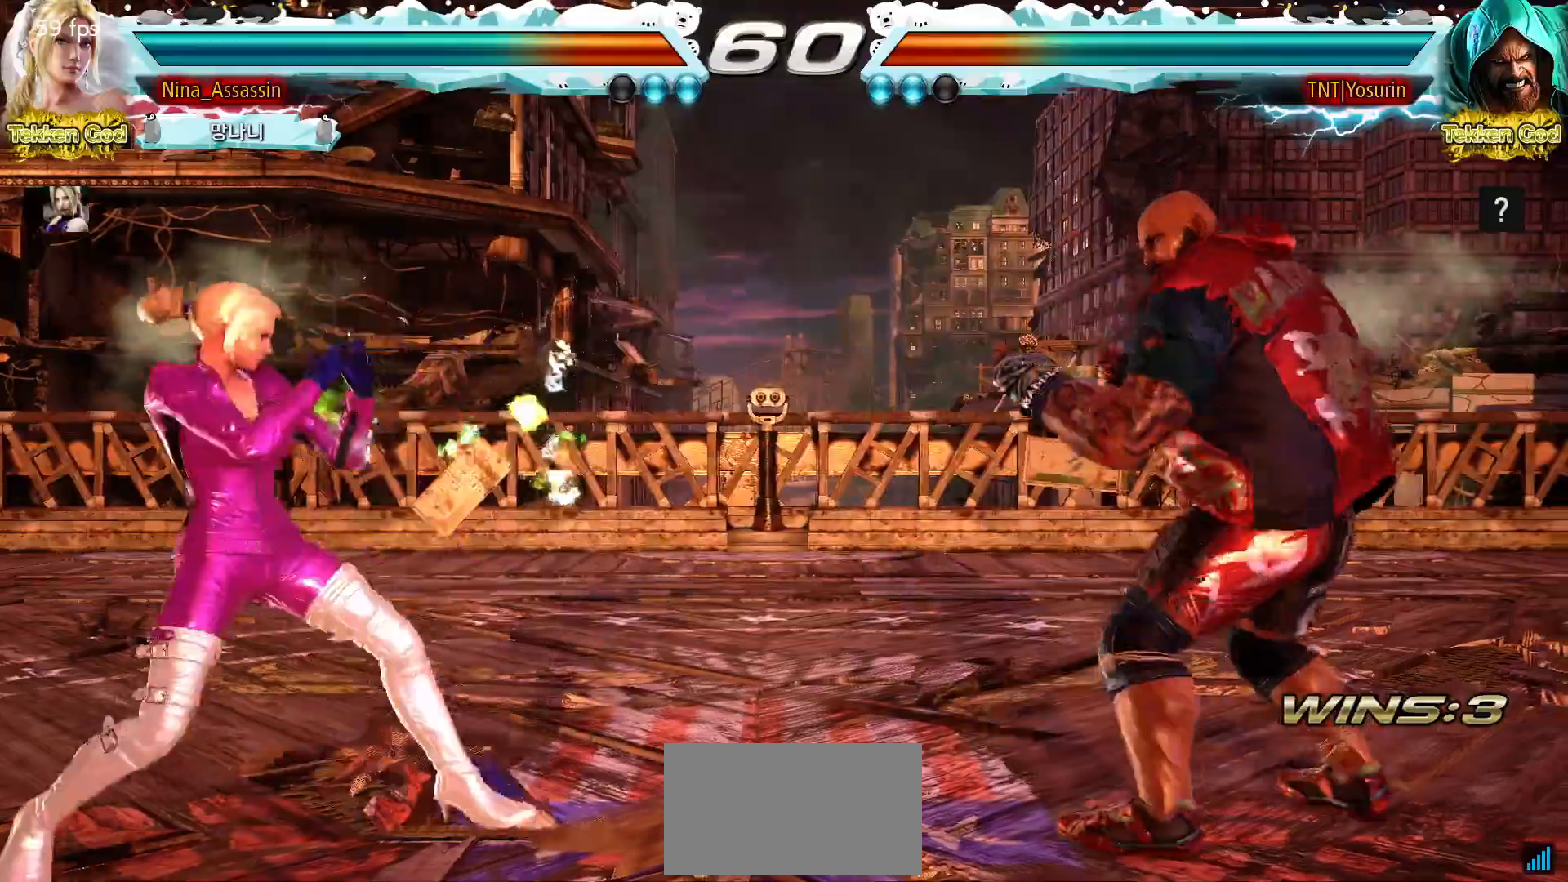
{"buttons": ["SQUARE"], "left_stick": "center", "events": [[150, "left_stick", "left"], [283, "left_stick", "down"], [350, "left_stick", "center"], [433, "SQUARE", "down"]]}
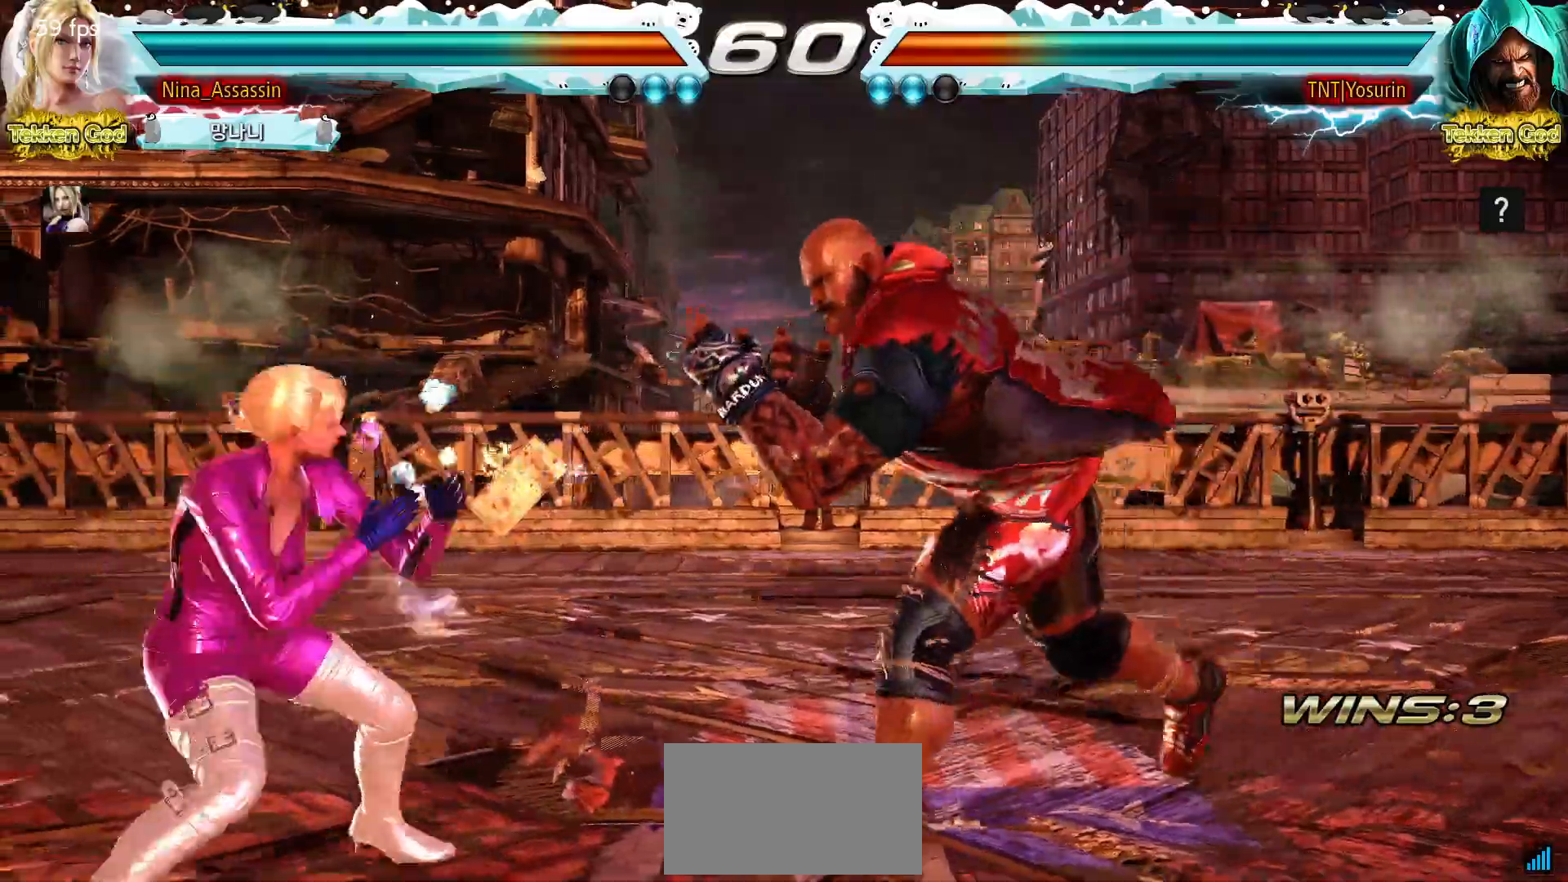
{"buttons": [], "left_stick": "right", "events": [[17, "SQUARE", "up"], [117, "left_stick", "left"], [383, "left_stick", "right"], [433, "SQUARE", "down"], [483, "SQUARE", "up"]]}
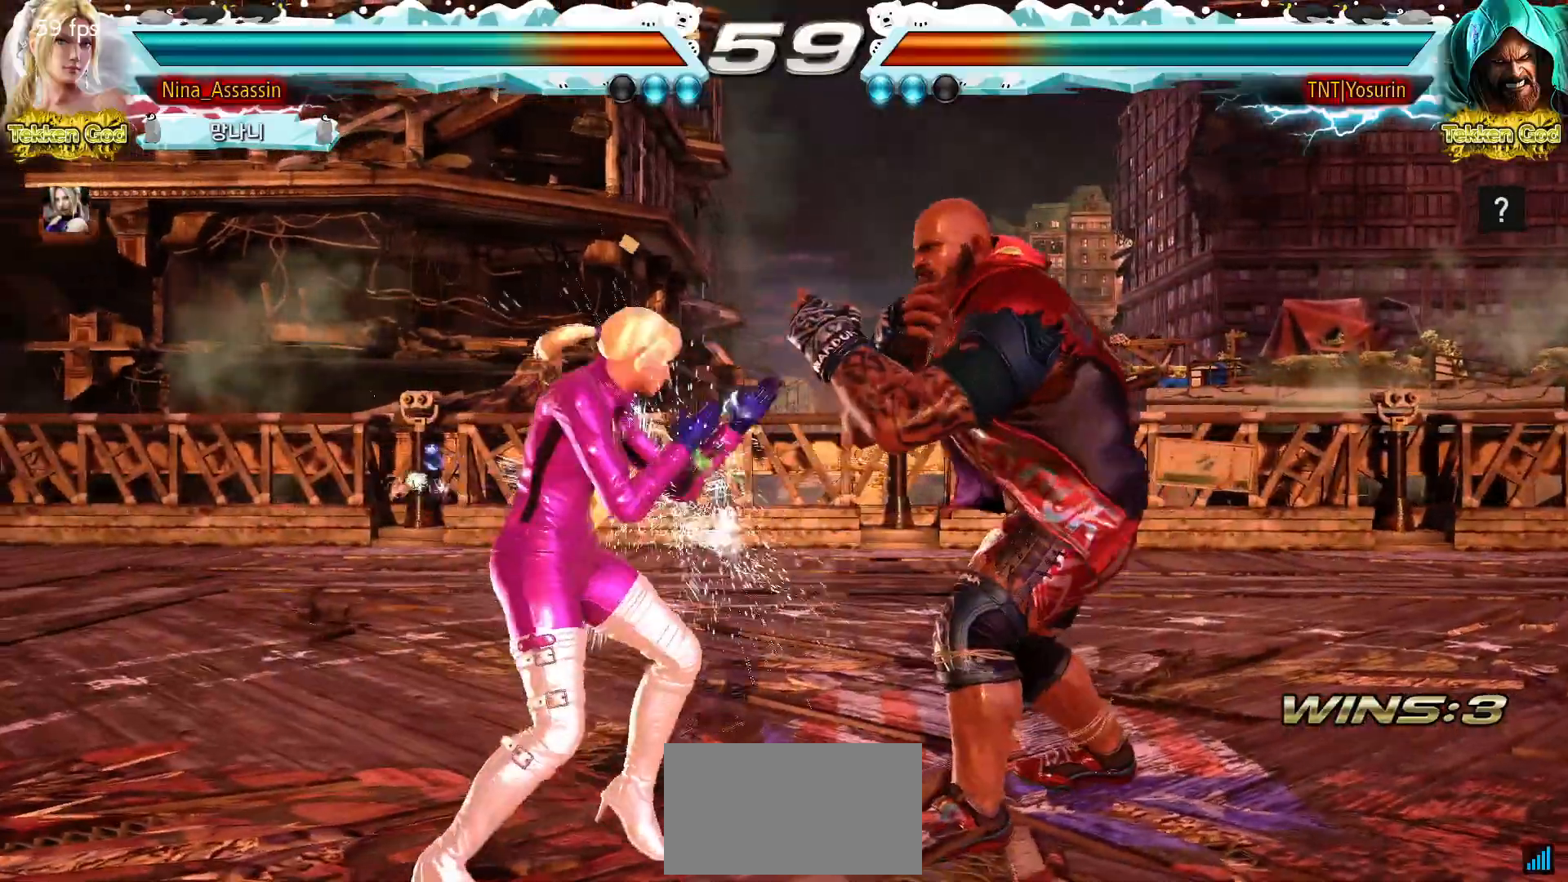
{"buttons": [], "left_stick": "right", "events": [[133, "left_stick", "center"], [267, "left_stick", "right"], [367, "CROSS", "down"], [417, "CROSS", "up"]]}
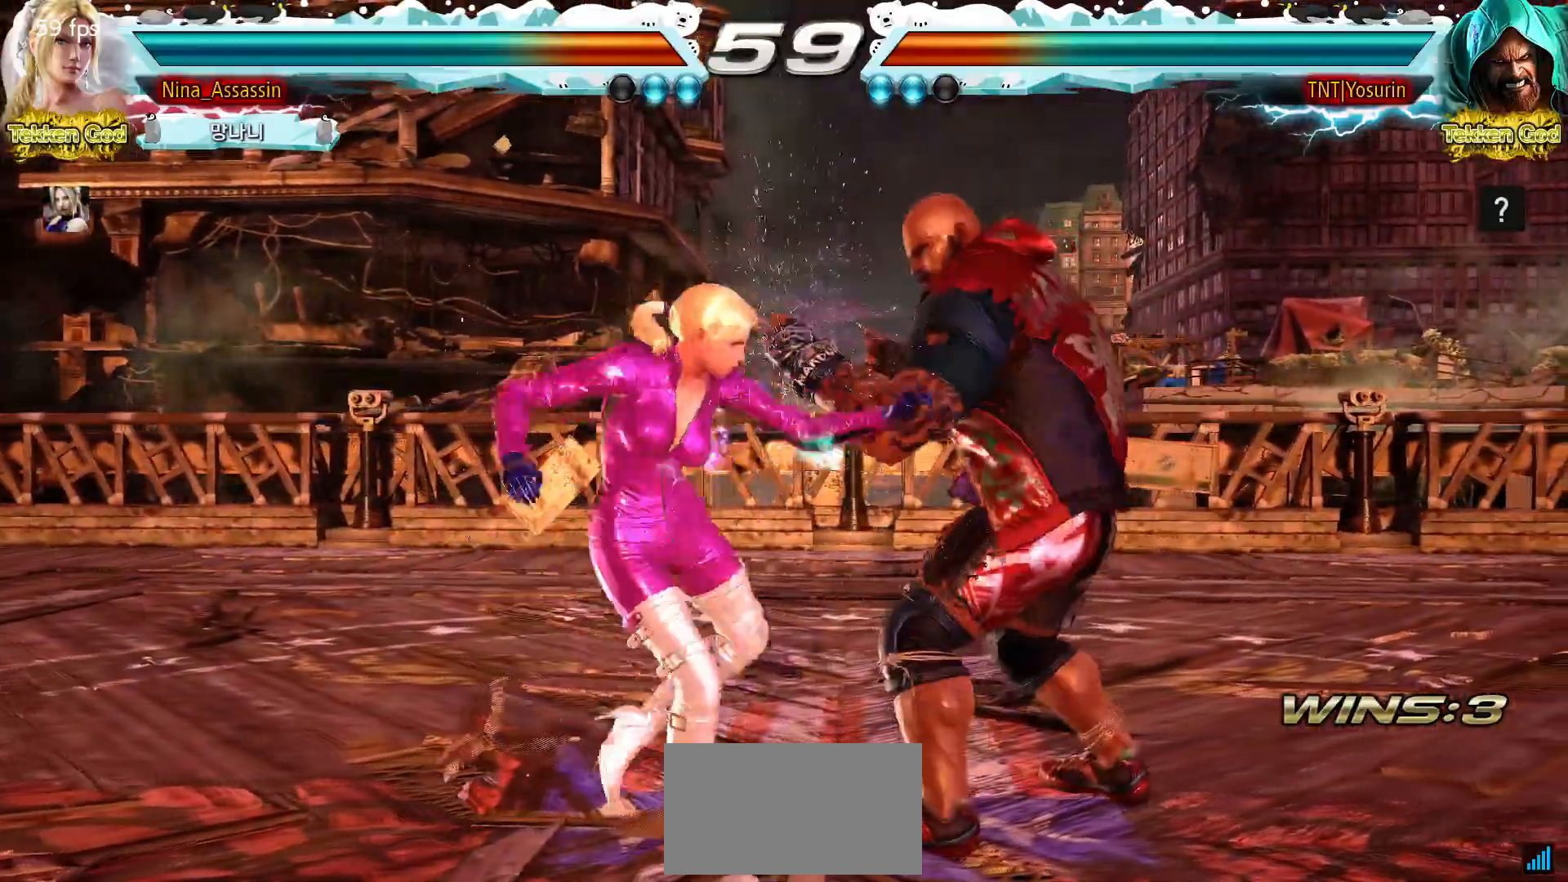
{"buttons": [], "left_stick": "left", "events": [[17, "left_stick", "center"], [83, "left_stick", "left"]]}
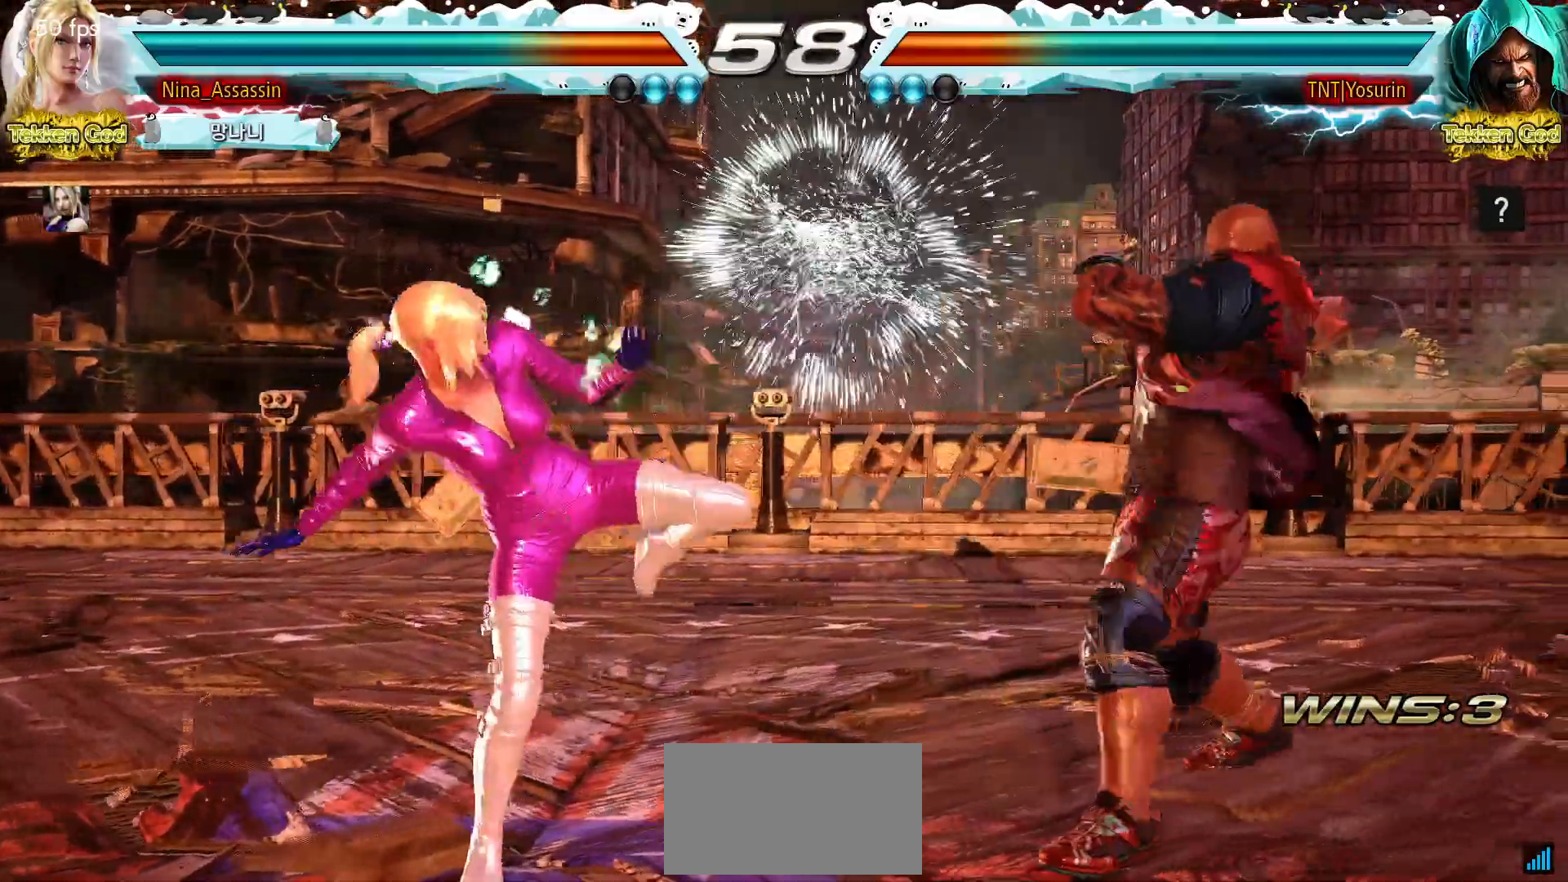
{"buttons": [], "left_stick": "down-left", "events": [[17, "left_stick", "center"], [117, "left_stick", "right"], [167, "left_stick", "center"], [267, "left_stick", "right"], [350, "left_stick", "center"], [400, "left_stick", "left"], [500, "left_stick", "down-left"]]}
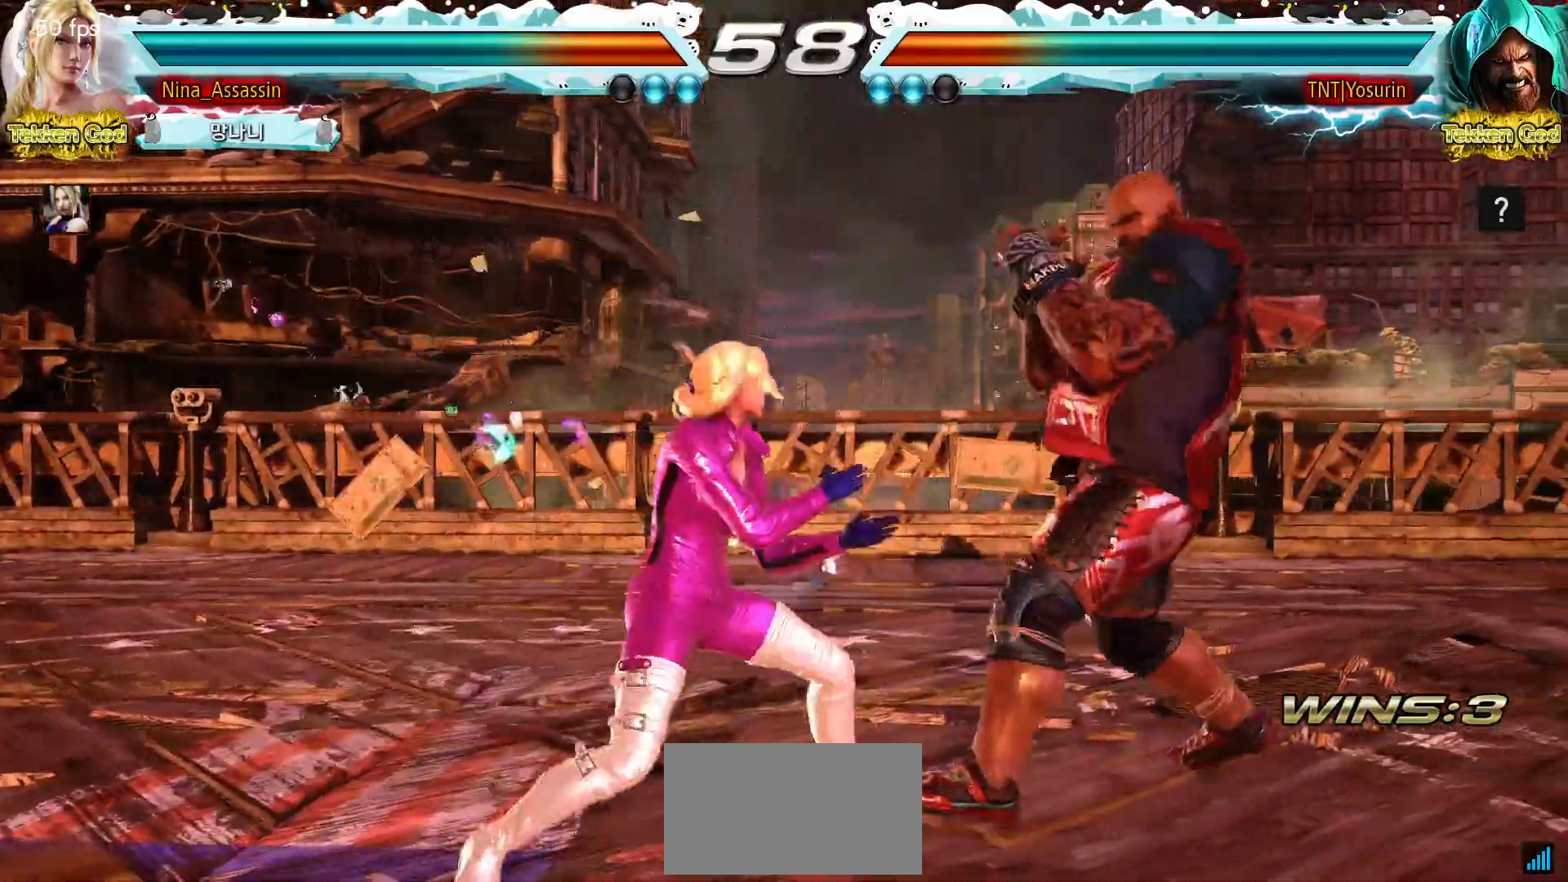
{"buttons": [], "left_stick": "left", "events": [[17, "CROSS", "down"], [100, "CROSS", "up"], [167, "left_stick", "center"], [283, "left_stick", "left"]]}
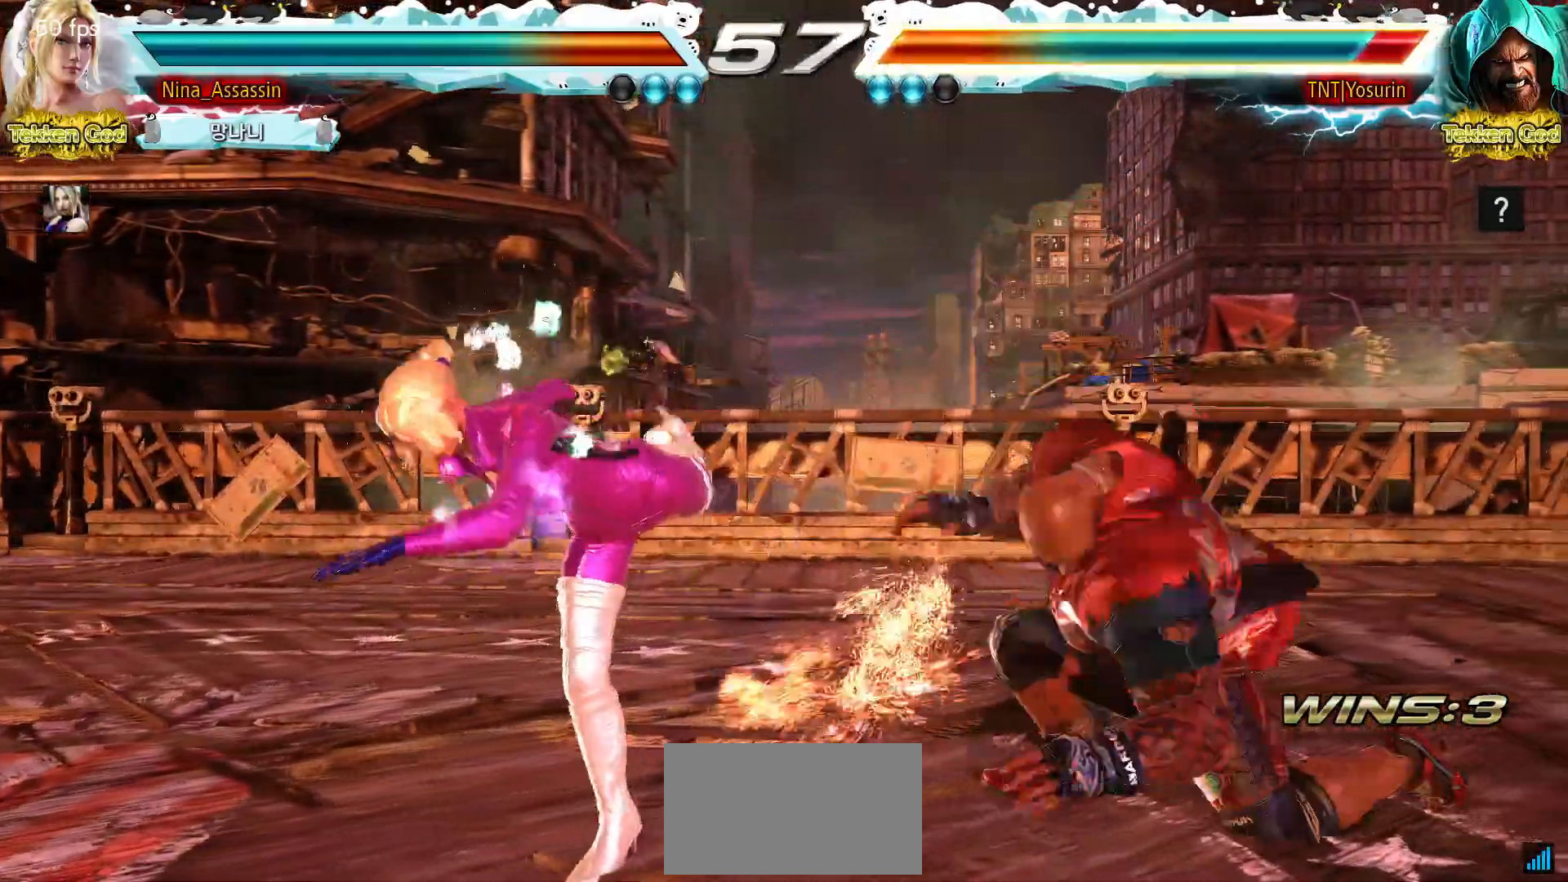
{"buttons": [], "left_stick": "left", "events": [[117, "left_stick", "center"], [167, "left_stick", "right"], [217, "CROSS", "down"], [233, "CROSS", "up"], [300, "CROSS", "down"], [317, "CROSS", "up"], [433, "left_stick", "center"], [500, "left_stick", "left"]]}
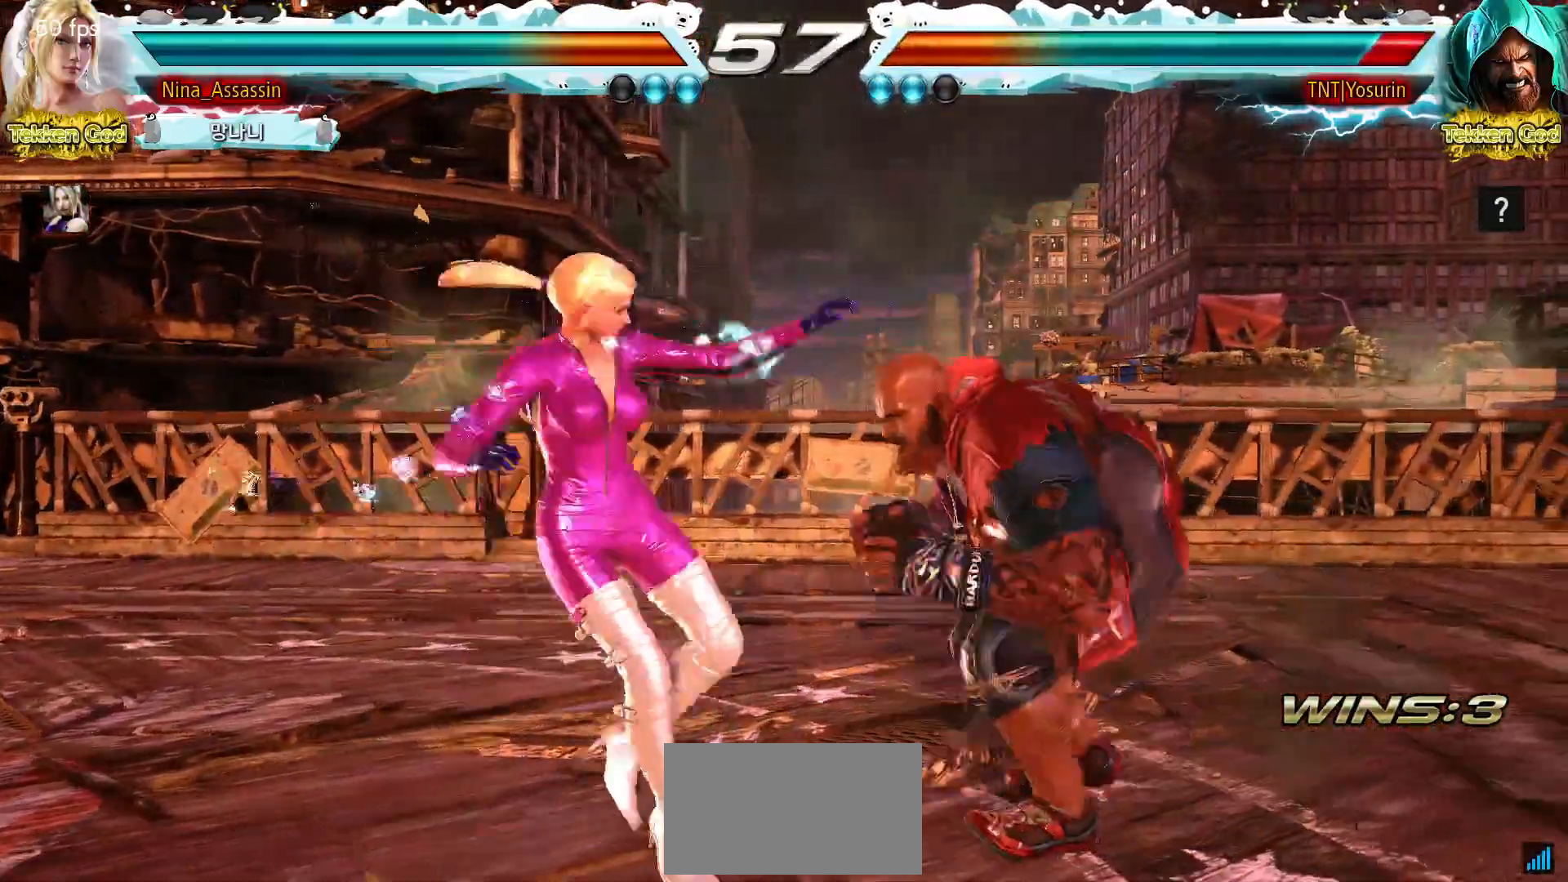
{"buttons": [], "left_stick": "center", "events": [[450, "left_stick", "center"]]}
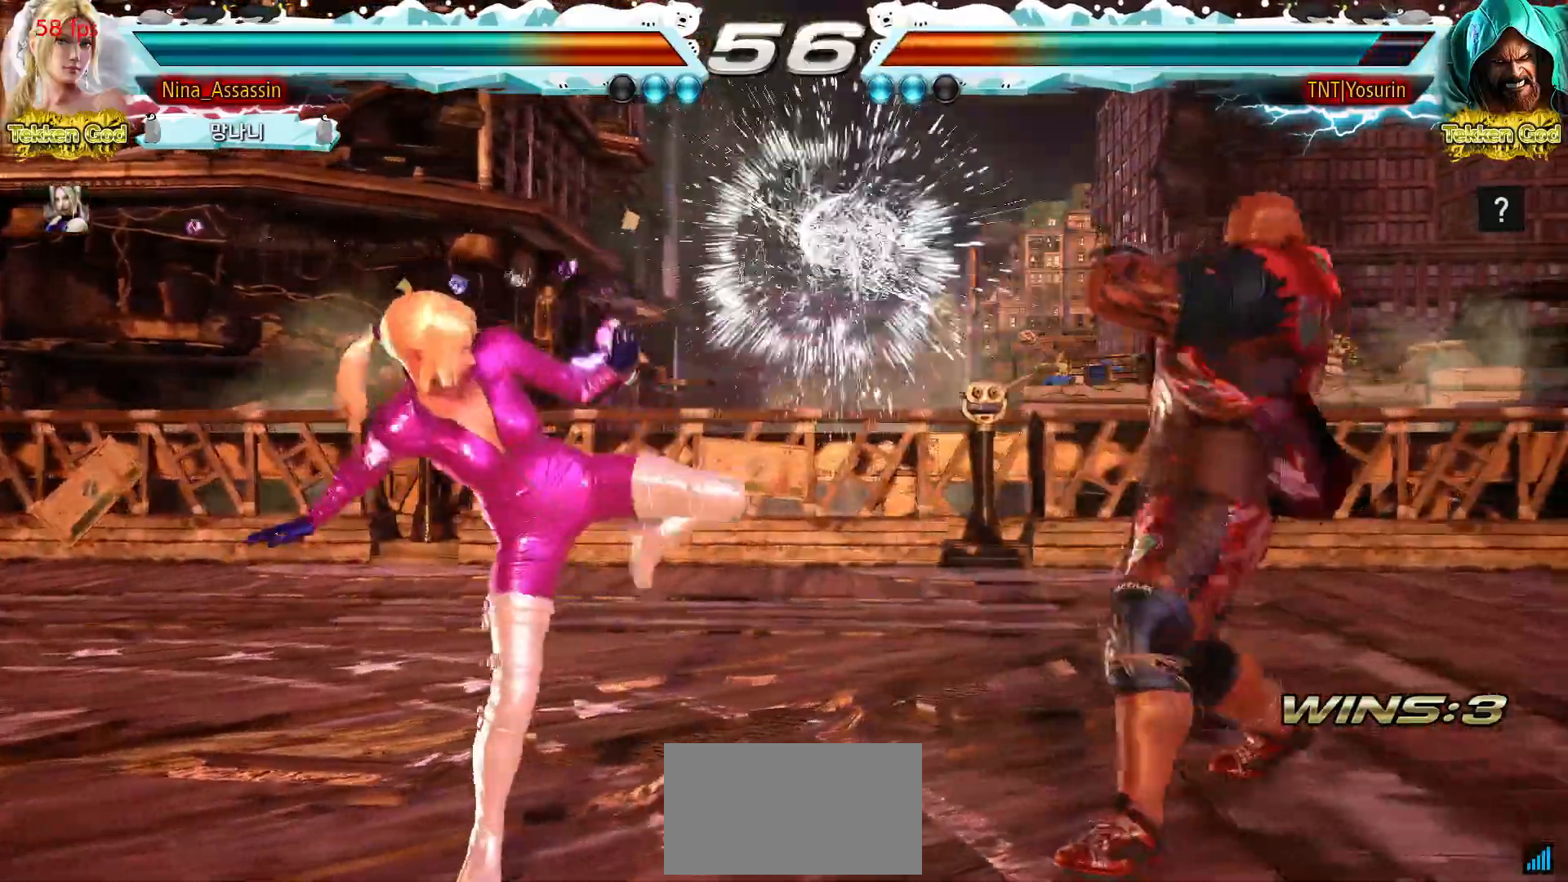
{"buttons": [], "left_stick": "left", "events": [[33, "left_stick", "right"], [67, "CROSS", "down"], [100, "CROSS", "up"], [150, "CROSS", "down"], [167, "CROSS", "up"], [250, "left_stick", "center"], [317, "left_stick", "left"]]}
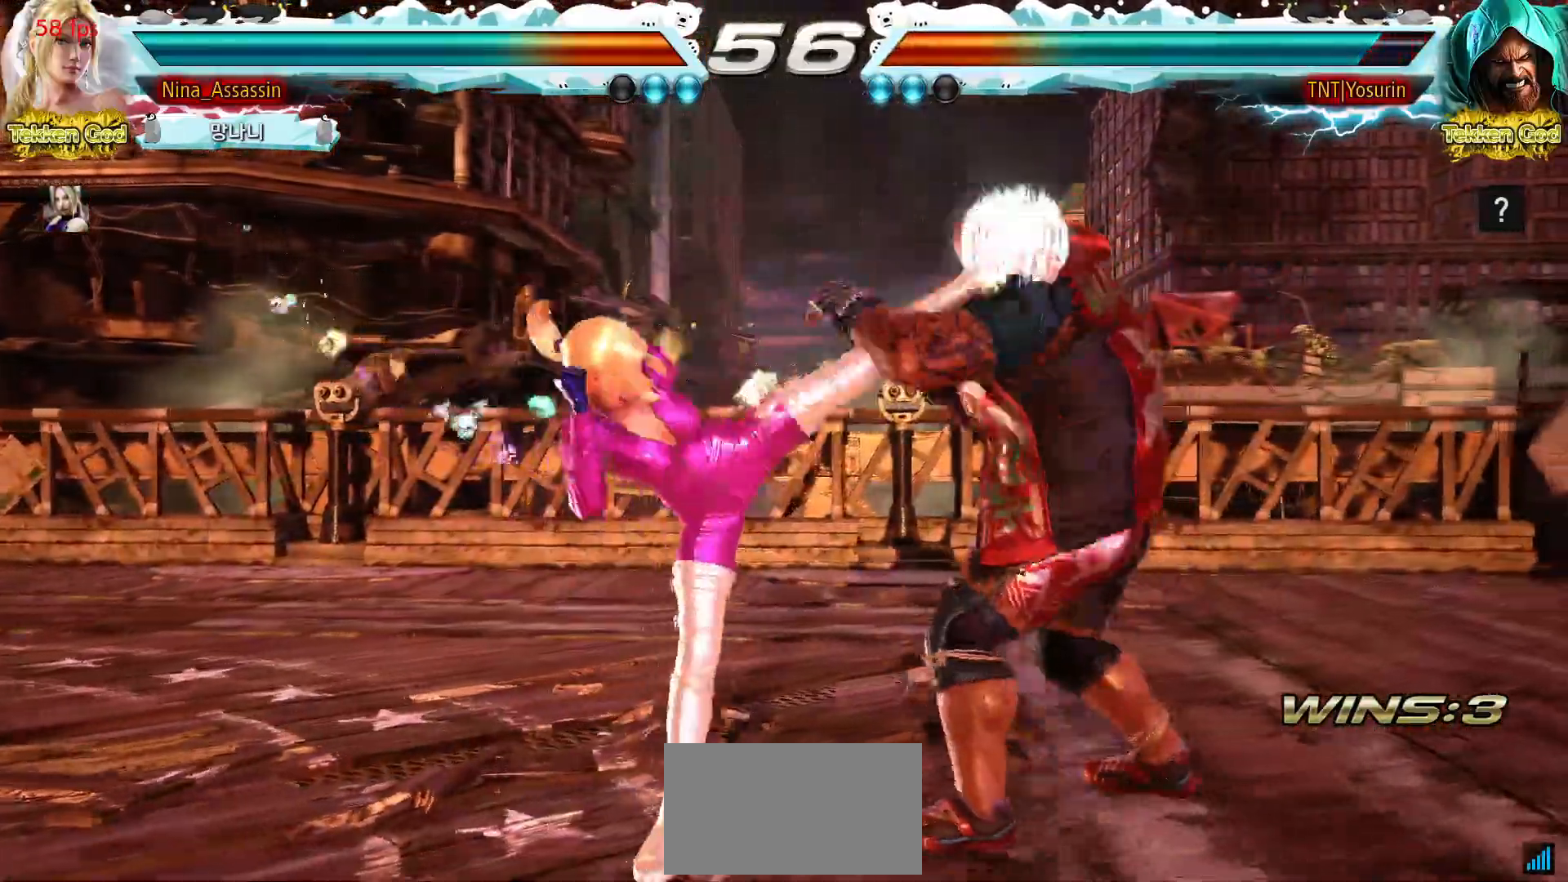
{"buttons": [], "left_stick": "left", "events": [[367, "left_stick", "center"], [433, "left_stick", "left"]]}
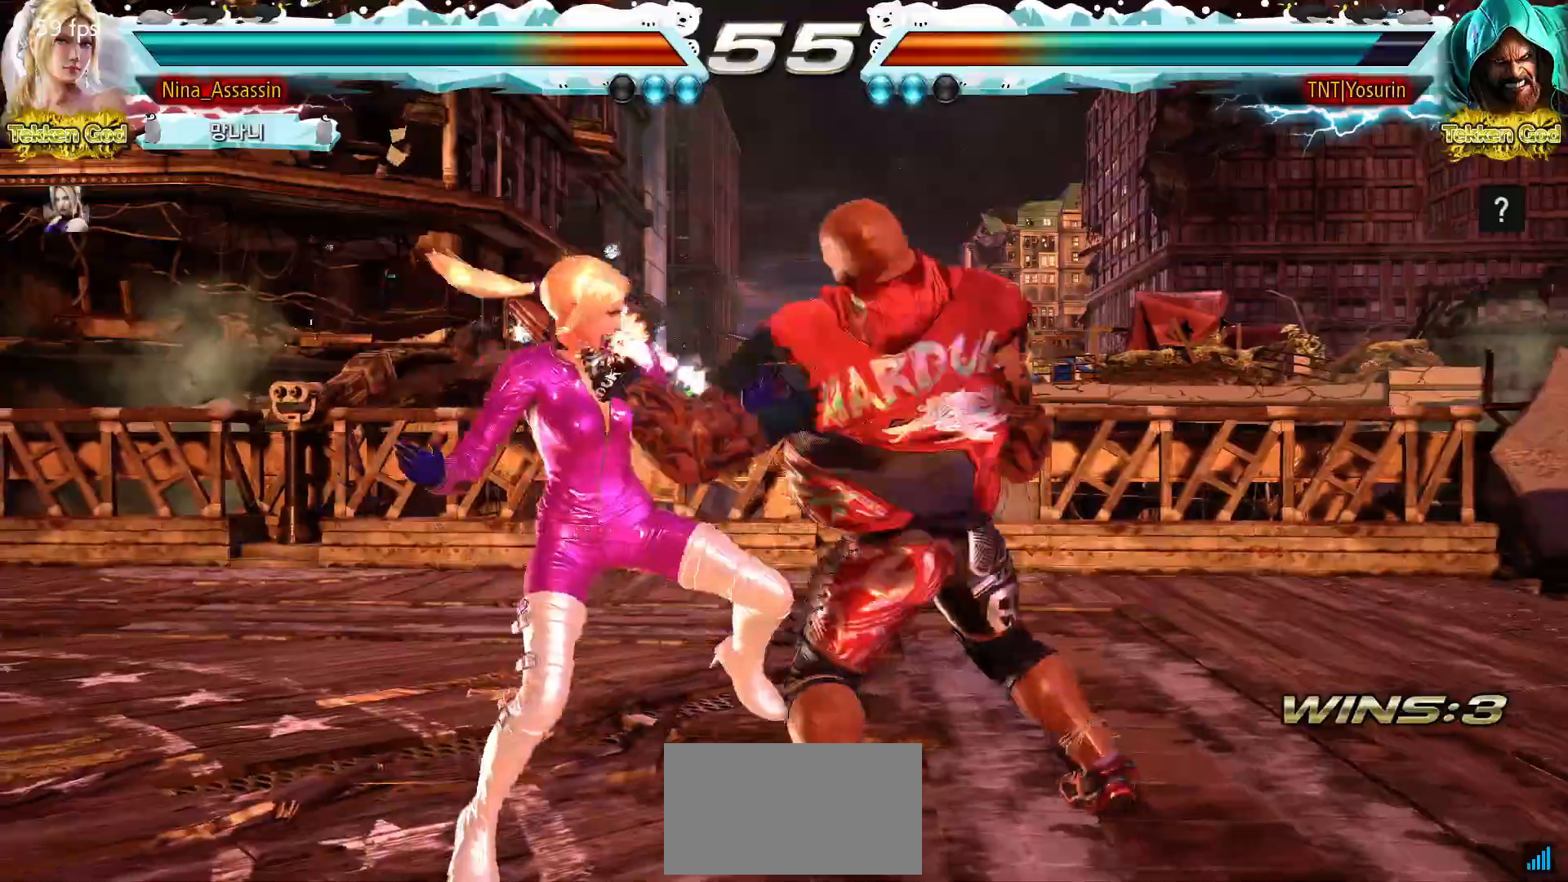
{"buttons": [], "left_stick": "center", "events": [[467, "left_stick", "center"]]}
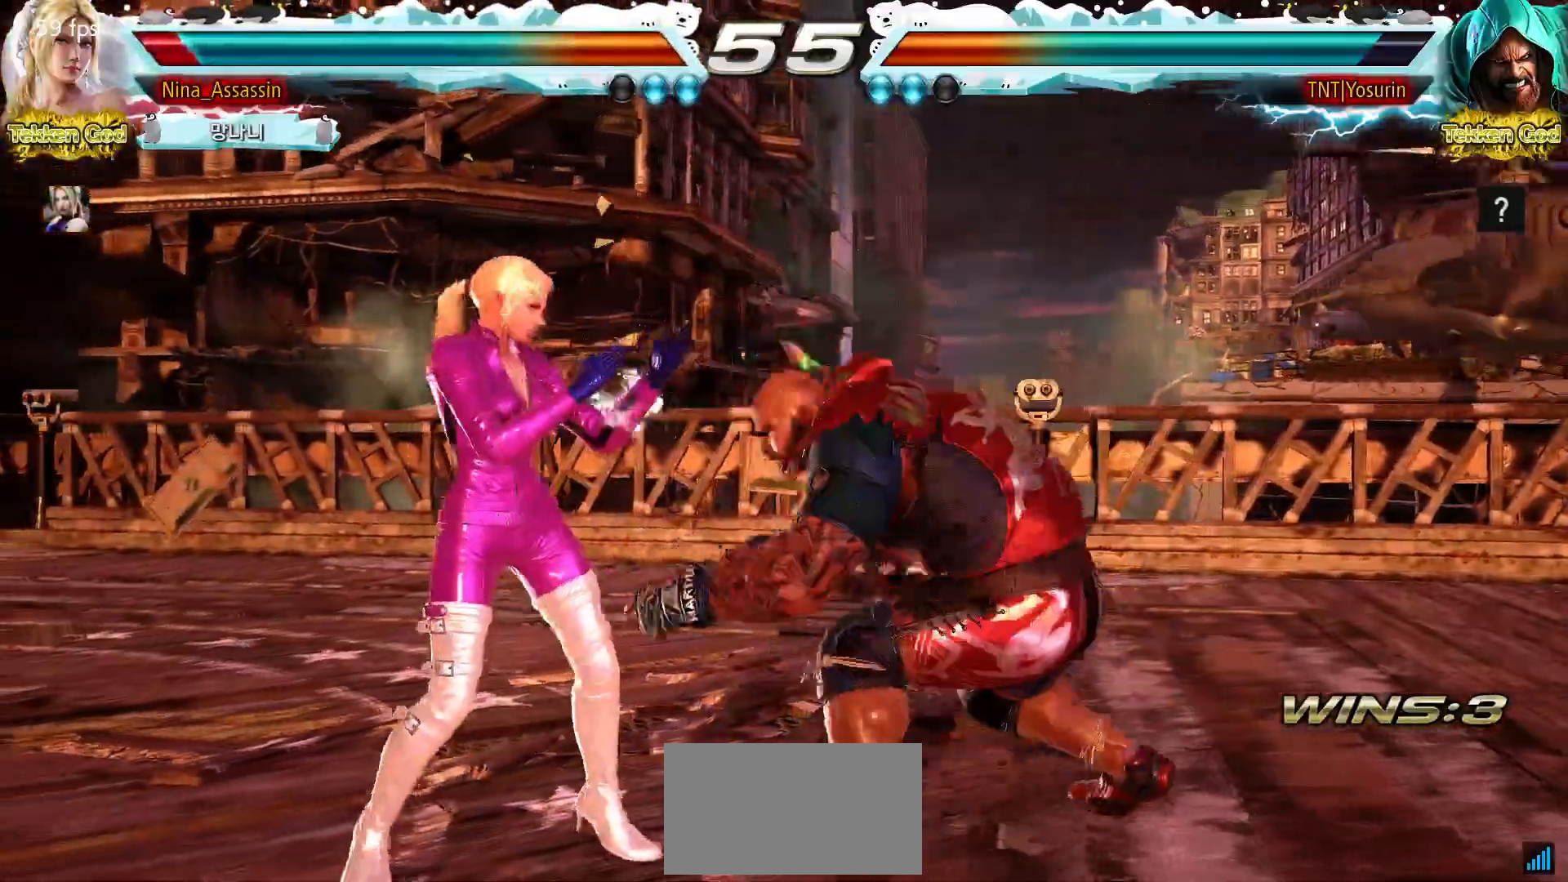
{"buttons": [], "left_stick": "left", "events": [[17, "left_stick", "left"], [317, "left_stick", "center"], [383, "left_stick", "left"]]}